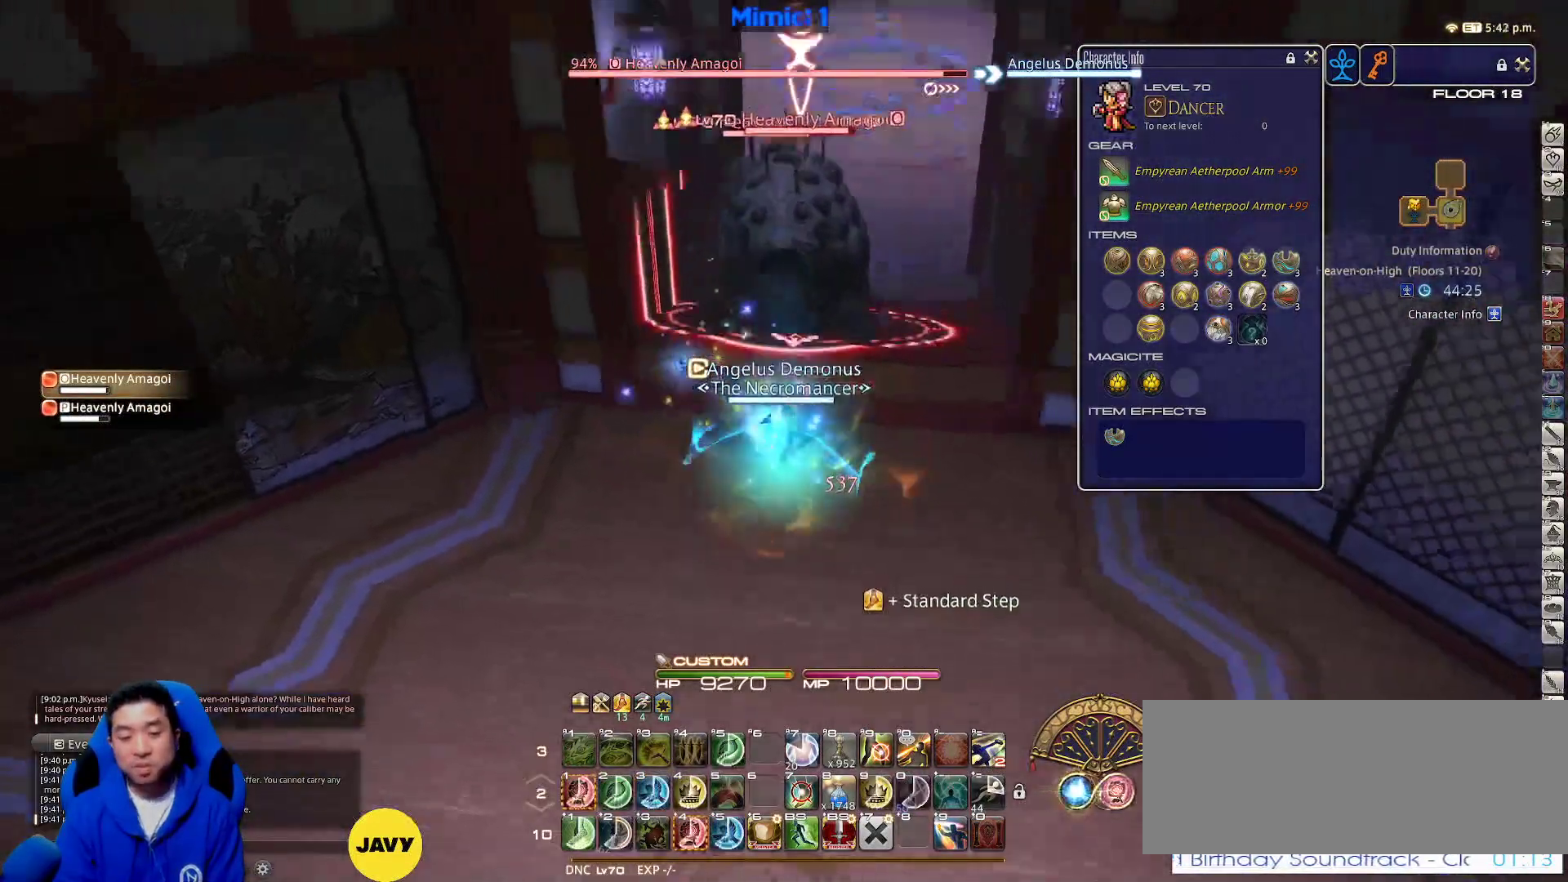
Gameplay with keyboard; each line is a JSON object with the keys held at the frame after it. "events" lists presses ("down") and releases ("up") of ".", "/", "0", "1", "2", "3", "4", "5", "6", "7", "8", "9", "a", "alt_l", "alt_r", "b", "backslash", "backspace", "c", "caps_lock", "comma", "ctrl_l", "ctrl_r", "d", "down", "e", "equals", "escape", "f", "f1", "f10", "f11", "f12", "f2", "f3", "f4", "f5", "f6", "f7", "f8", "f9", "g", "h", "i", "j", "k", "l", "lbracket", "left", "m", "minus", "n", "o", "p", "q", "quote", "r", "rbracket", "return", "right", "s", "semicolon", "shift_l", "shift_r", "space", "super_l", "super_r", "t", "tab", "tilde", "u", "up", "v", "w", "x", "y" and "z" between this image and that frame as [ms after this image, input, new state], when the widget could be followed in between. No other keys are recorded. Mouse input is not recorded.
{"keys": ["d", "w"], "events": [[83, "lbracket", "up"], [283, "1", "down"], [367, "1", "up"], [450, "w", "down"]]}
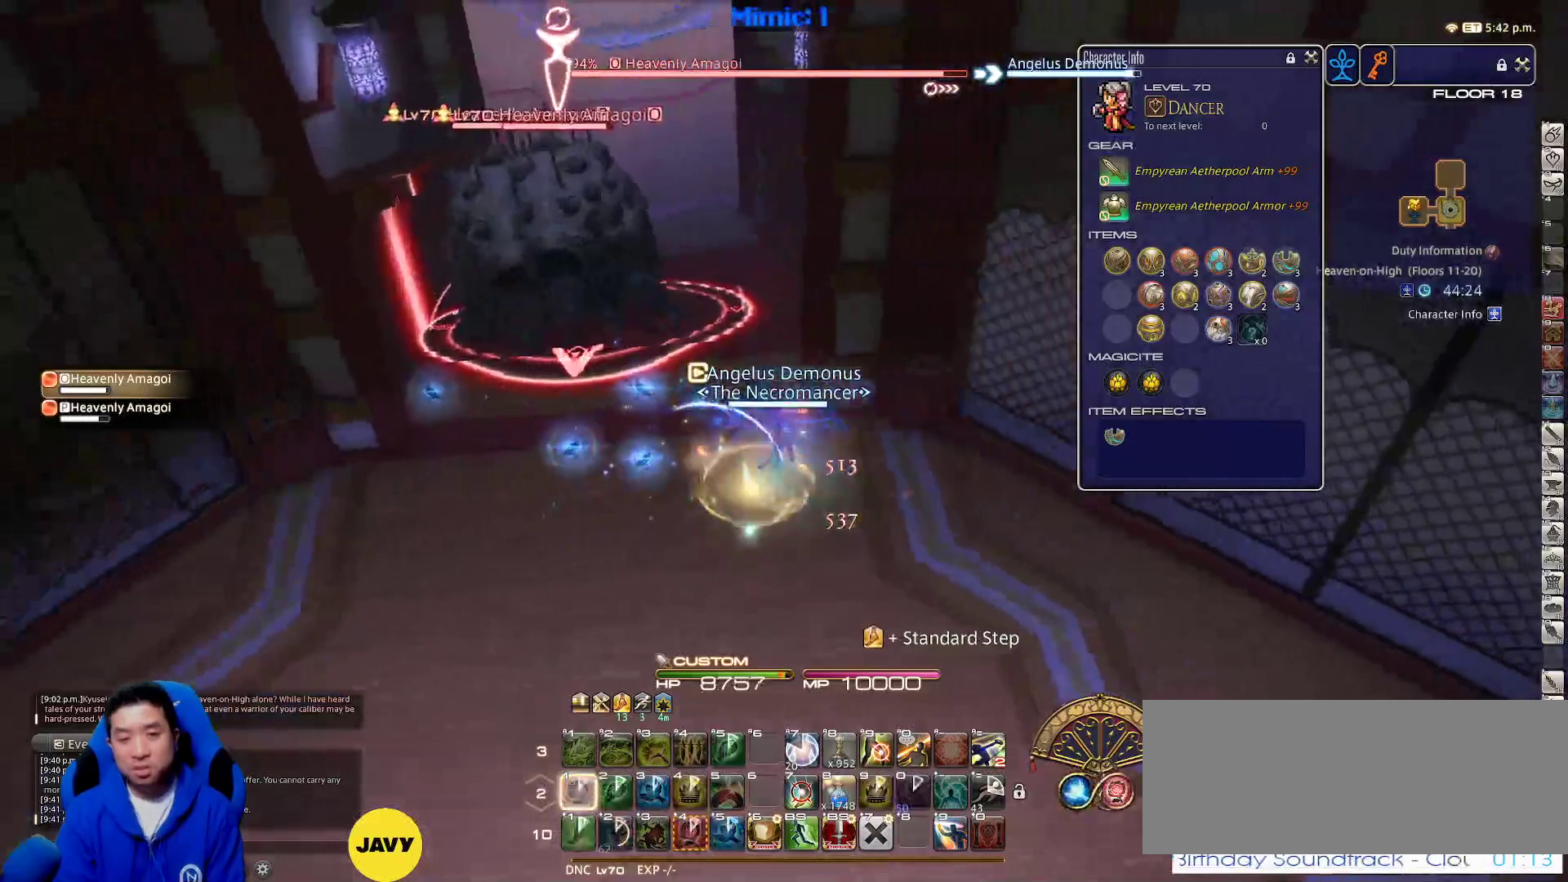
{"keys": ["a", "w"], "events": [[67, "a", "down"], [67, "d", "up"], [233, "return", "down"], [383, "return", "up"]]}
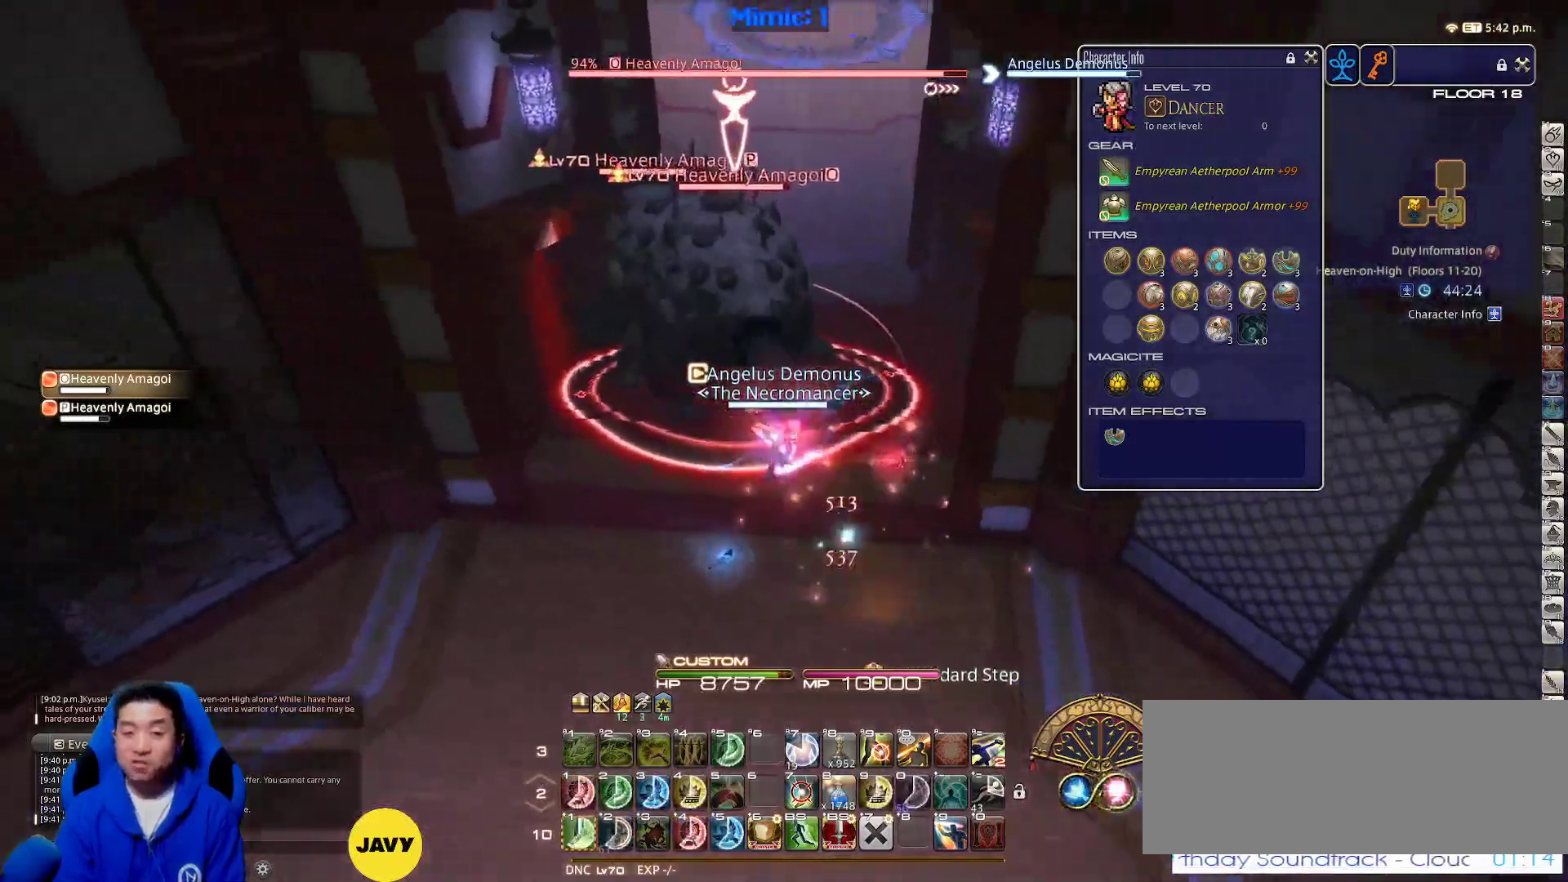
{"keys": ["shift_r", "w"], "events": [[400, "a", "up"], [400, "shift_r", "down"]]}
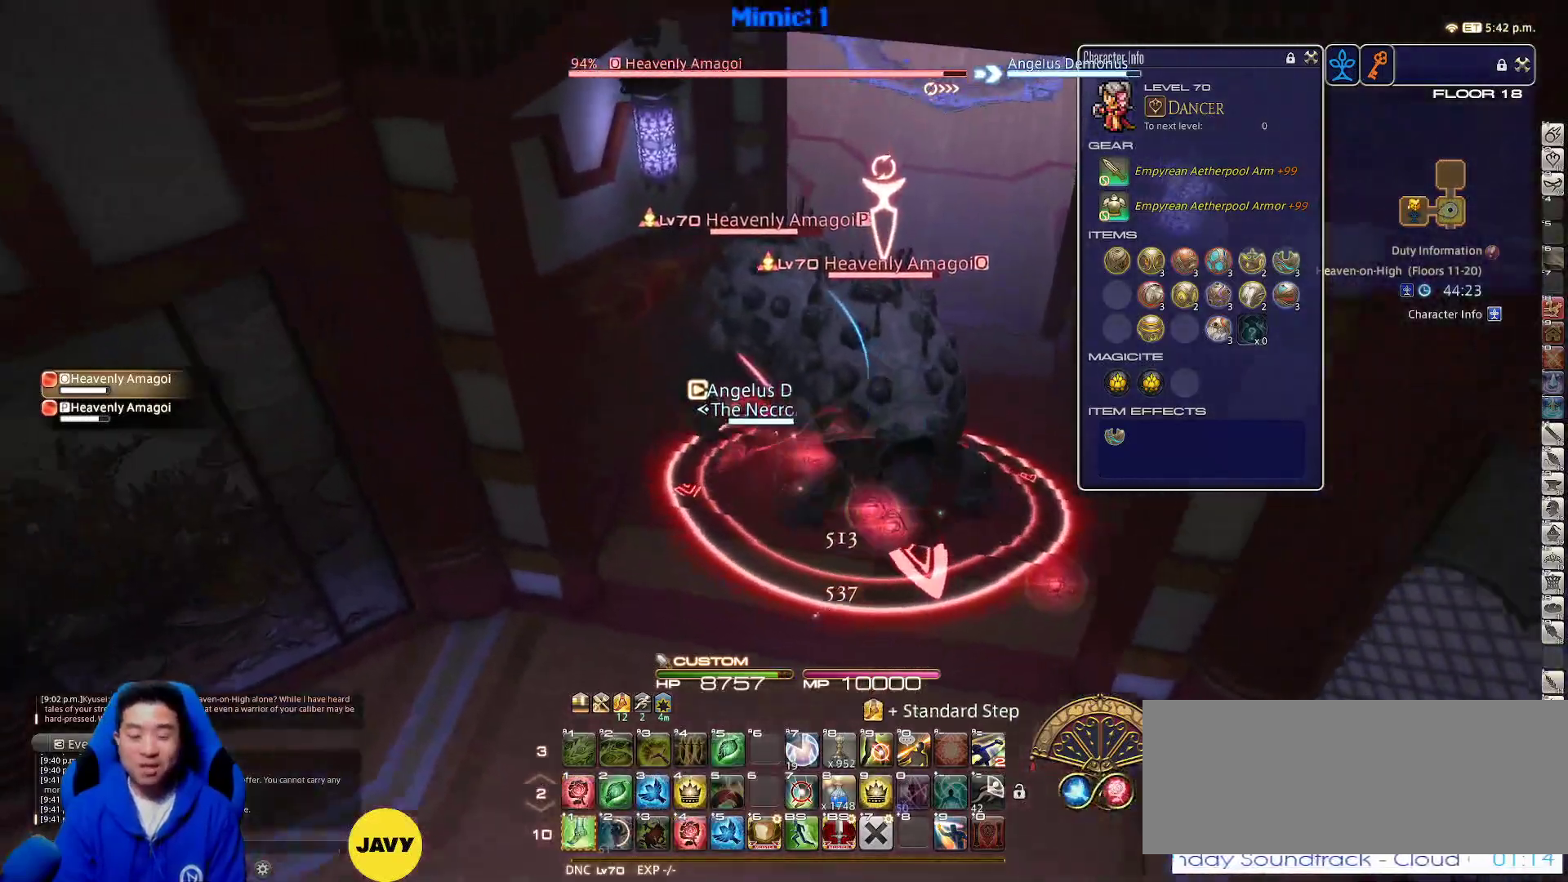
{"keys": ["w"], "events": [[183, "1", "down"], [317, "1", "up"], [450, "shift_r", "up"]]}
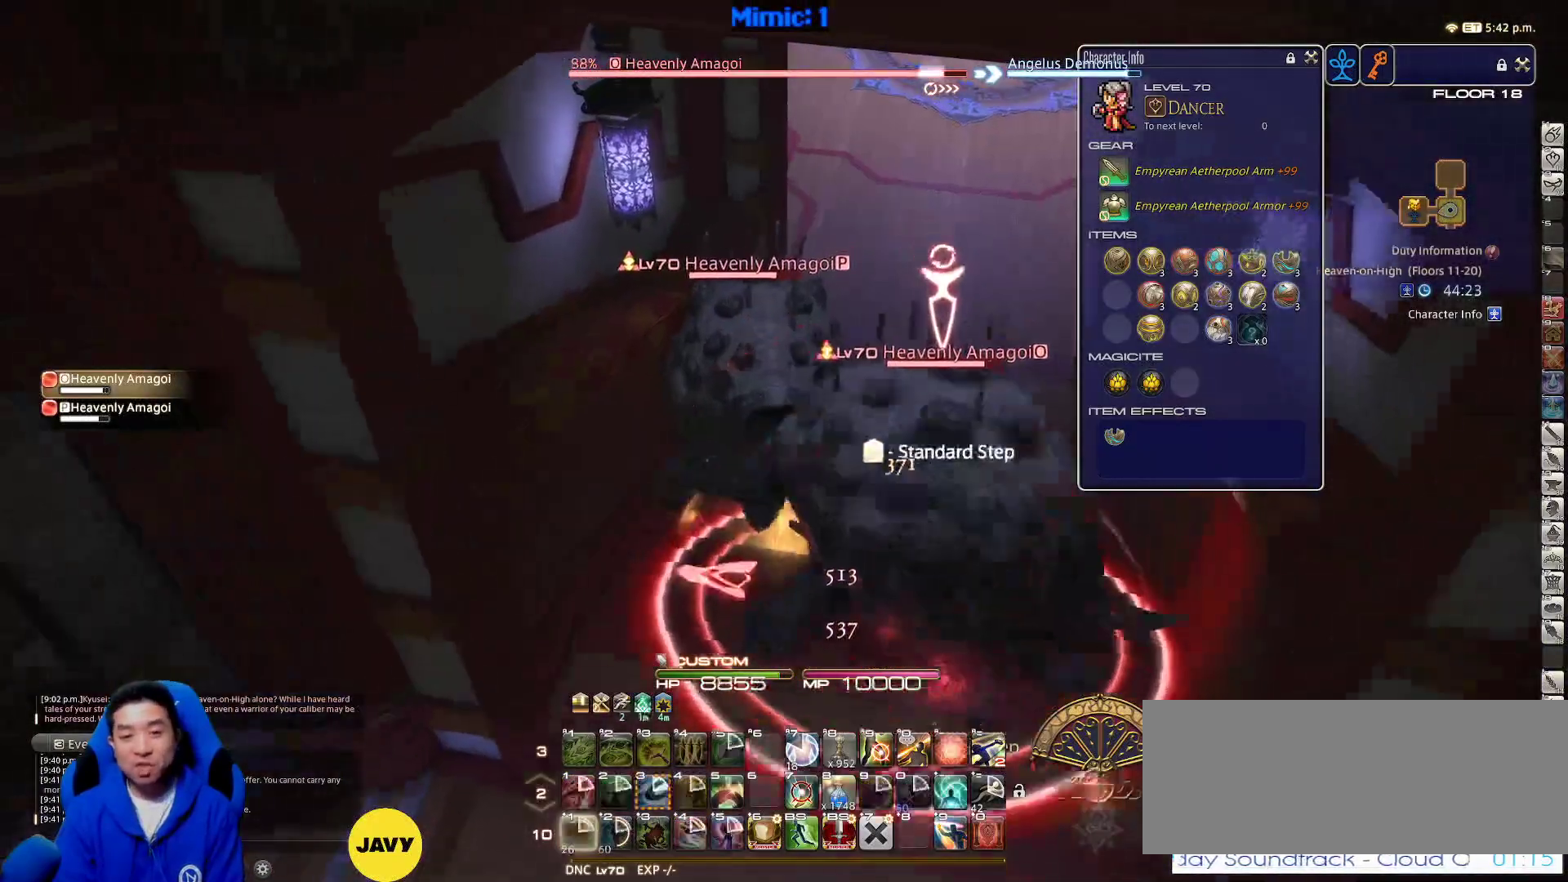
{"keys": ["s"], "events": [[150, "w", "up"], [283, "s", "down"]]}
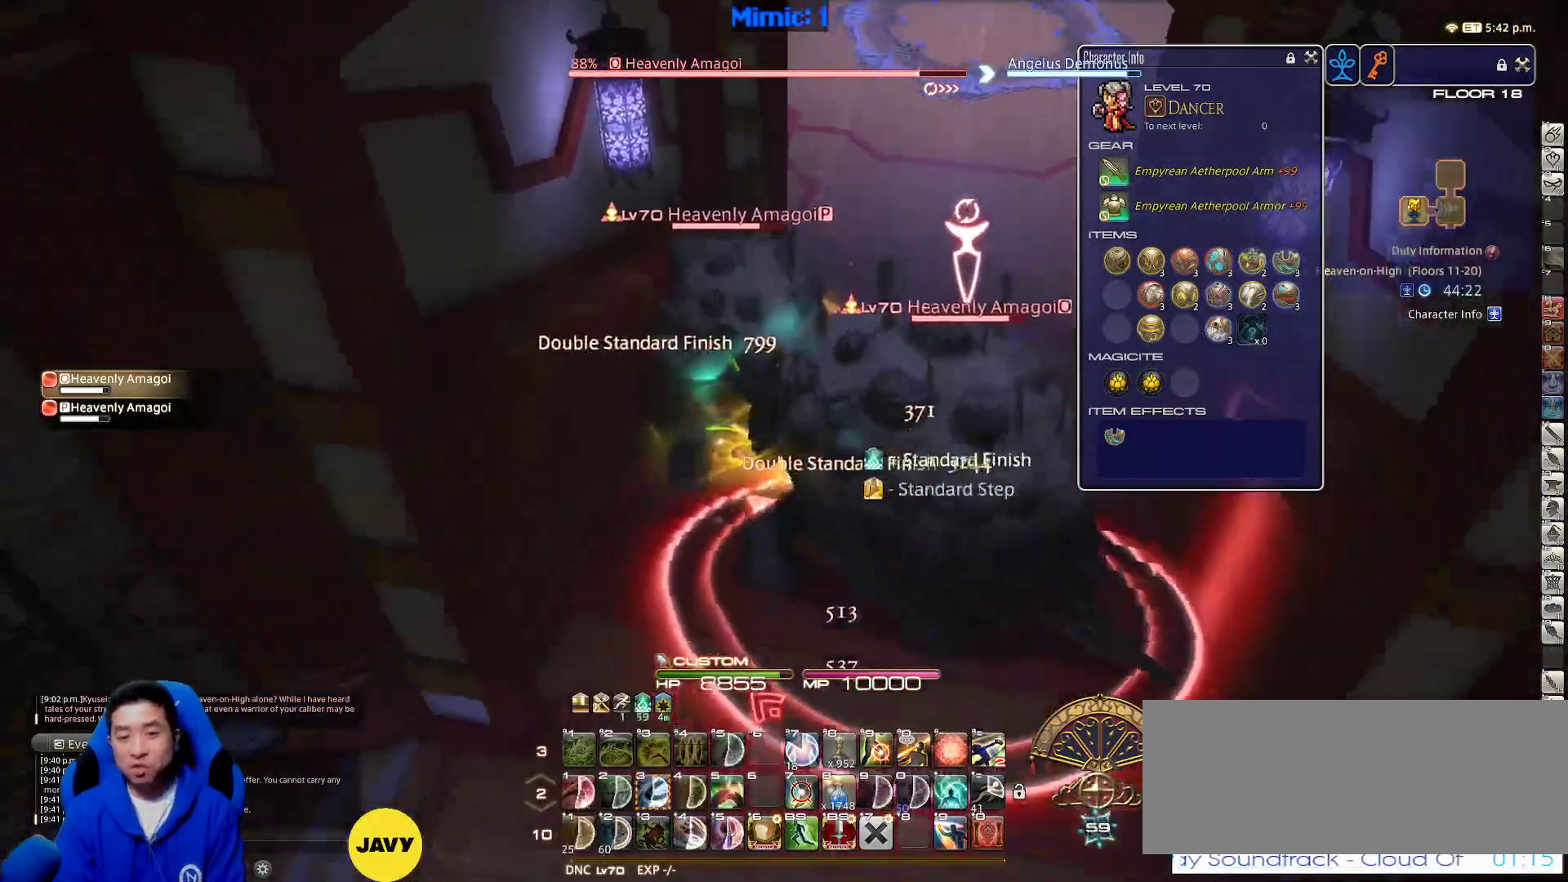
{"keys": ["s"], "events": [[17, "return", "down"], [83, "return", "up"], [167, "return", "down"], [300, "return", "up"]]}
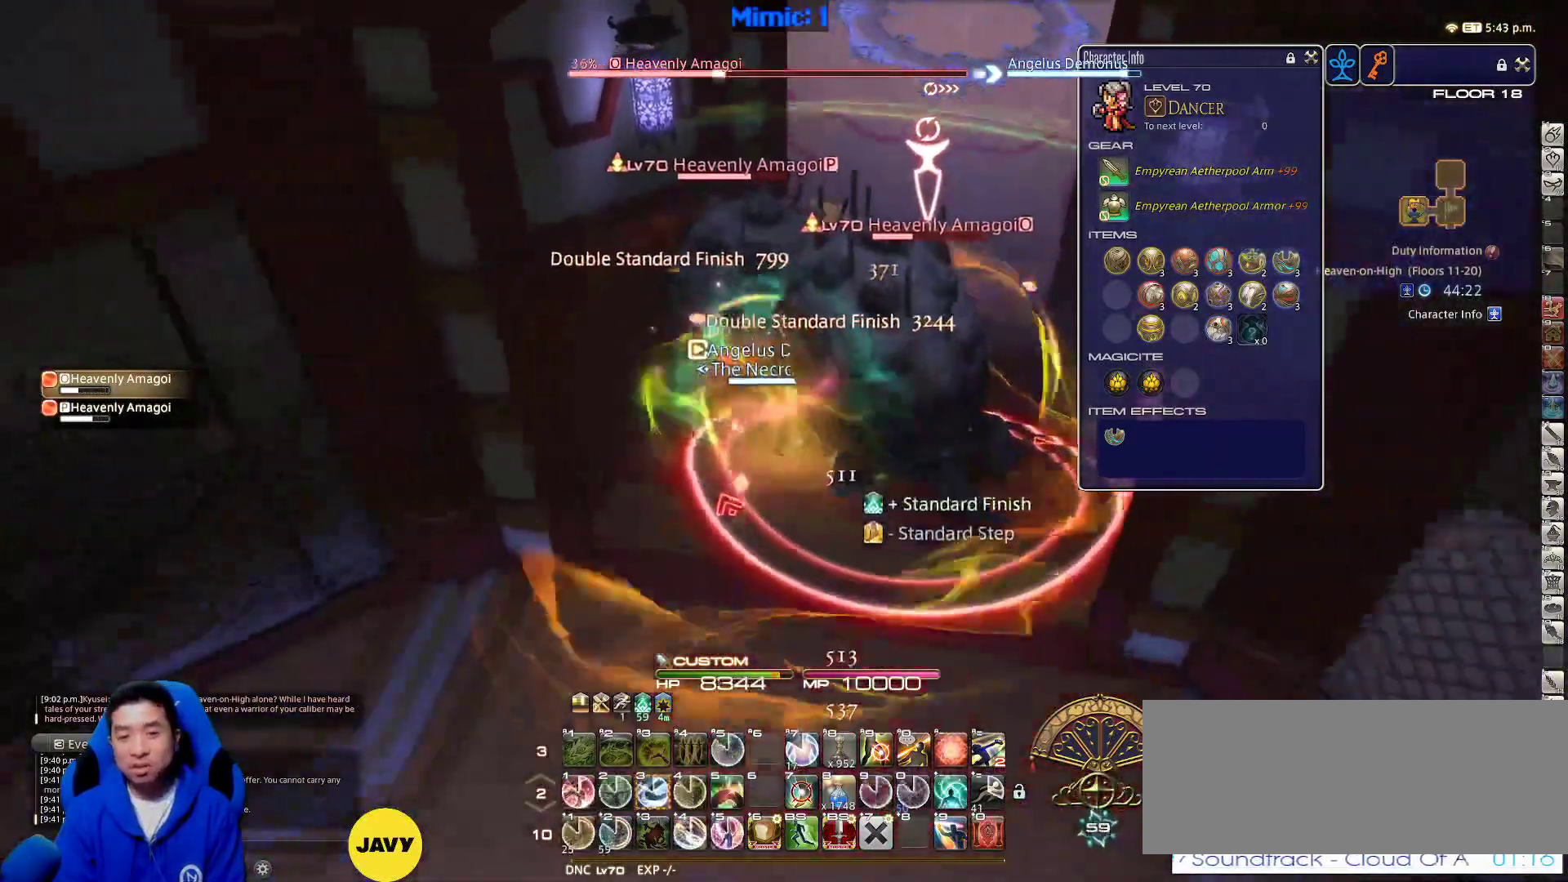
{"keys": ["d", "s"], "events": [[317, "d", "down"], [367, "minus", "down"], [450, "minus", "up"]]}
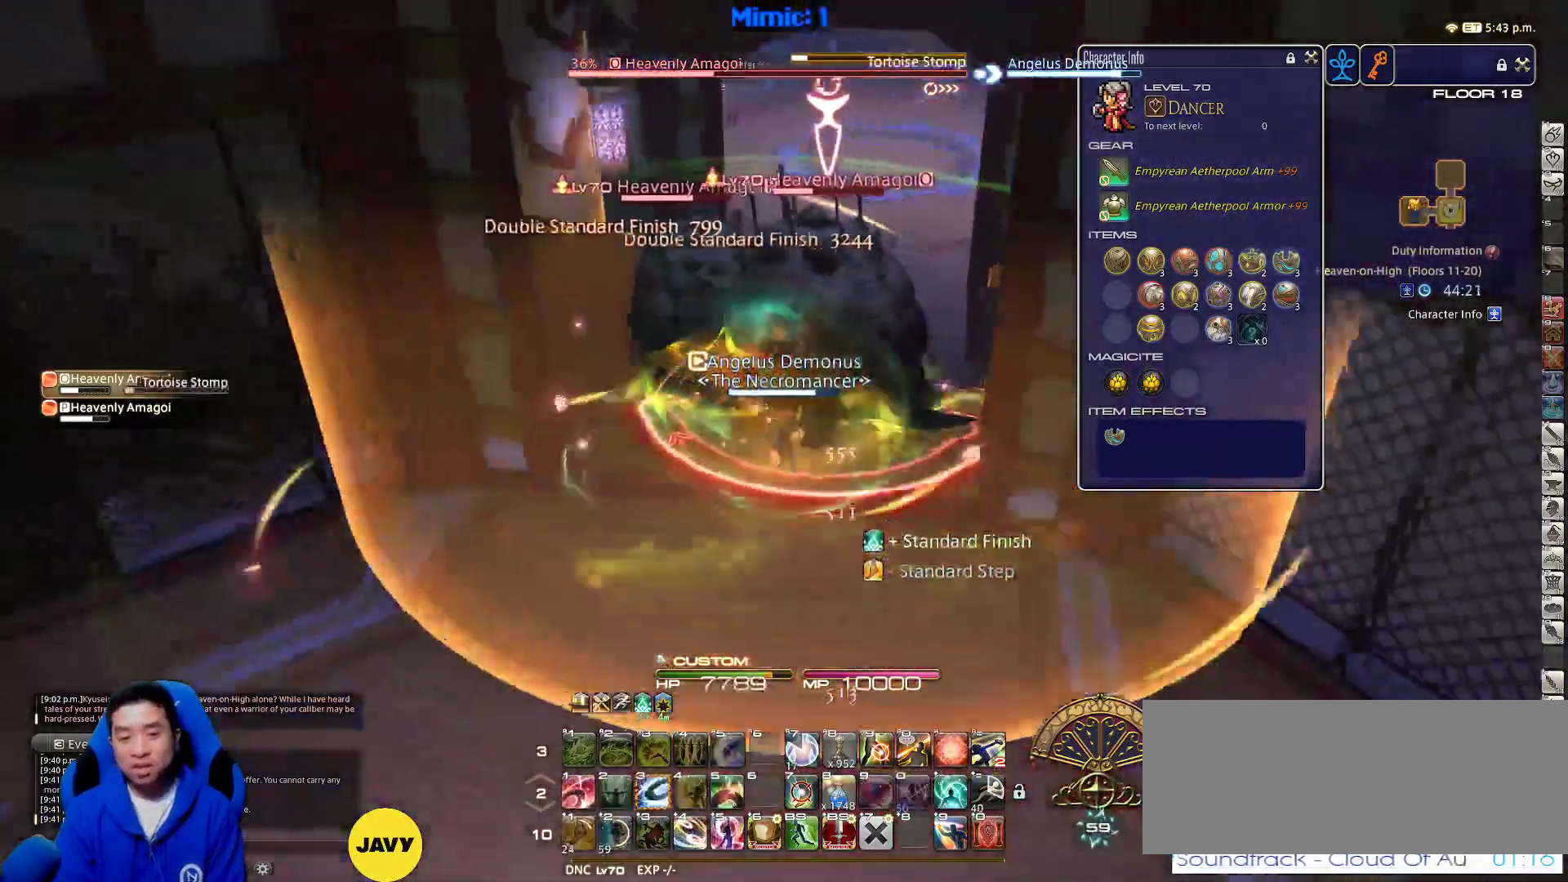
{"keys": ["d", "lbracket"], "events": [[100, "s", "up"], [283, "3", "down"], [433, "3", "up"], [467, "lbracket", "down"]]}
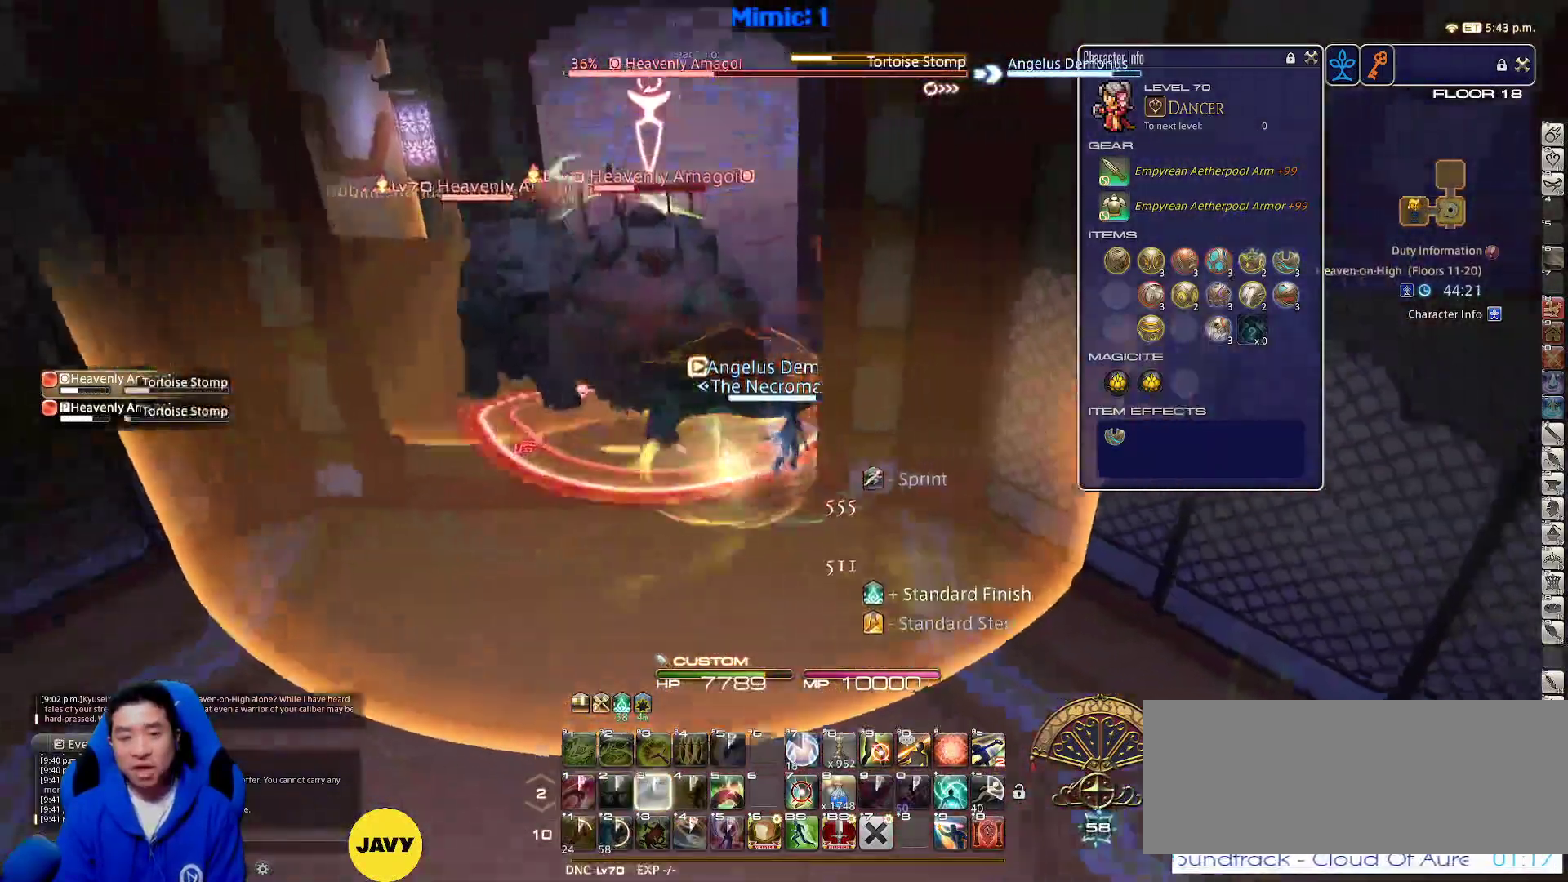
{"keys": ["d", "minus", "p"], "events": [[17, "rbracket", "down"], [17, "s", "down"], [67, "d", "up"], [117, "lbracket", "up"], [267, "d", "down"], [300, "rbracket", "up"], [450, "s", "up"], [500, "minus", "down"], [500, "p", "down"]]}
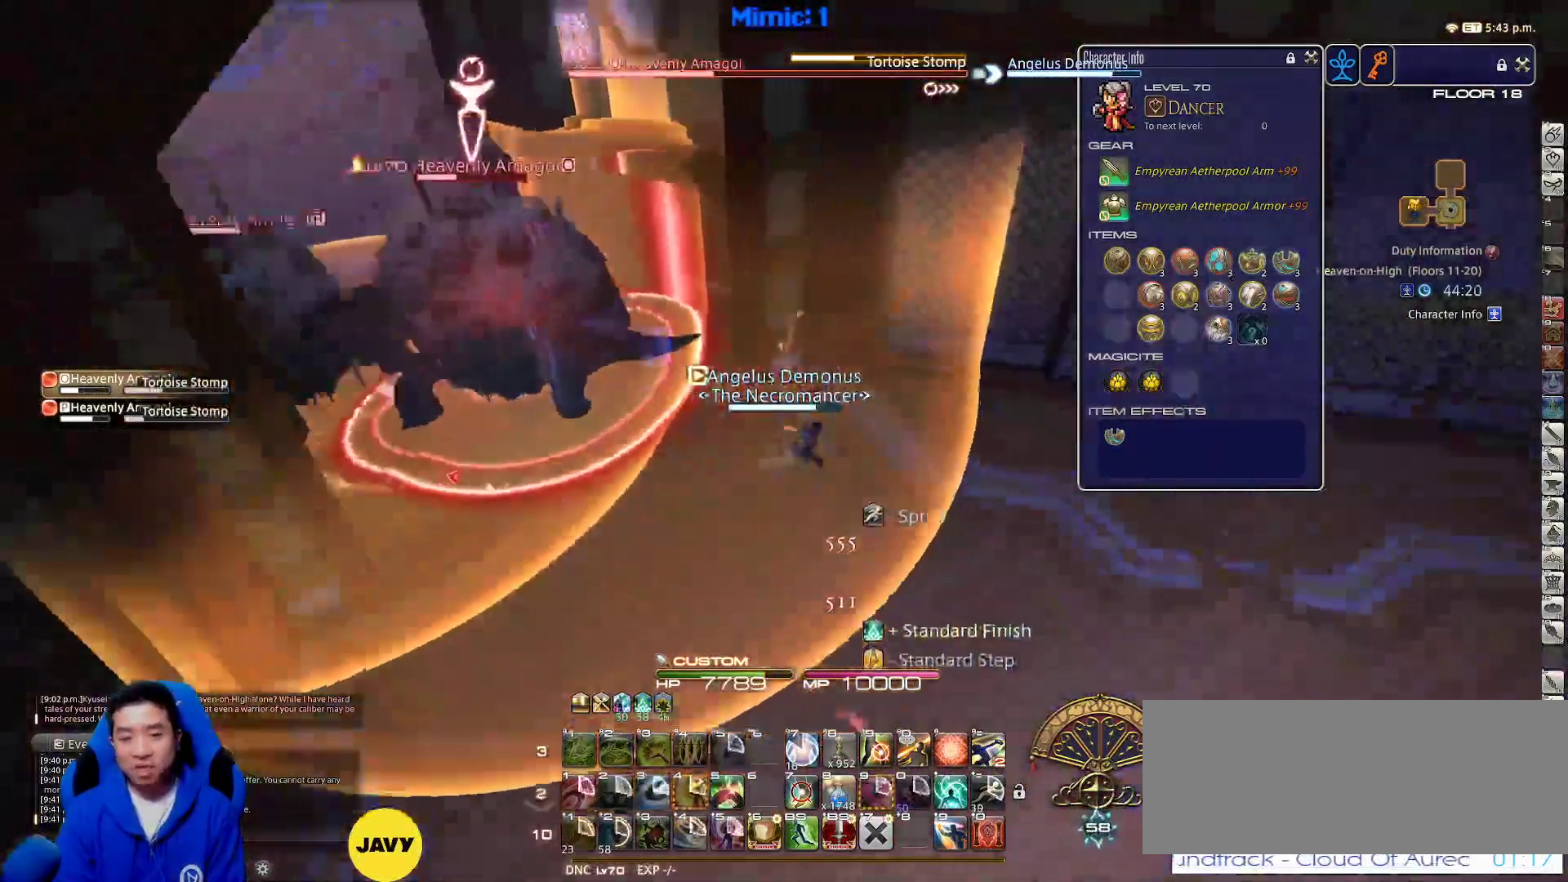
{"keys": ["s"], "events": [[133, "minus", "up"], [317, "s", "down"], [417, "minus", "down"], [467, "d", "up"], [467, "minus", "up"], [500, "p", "up"]]}
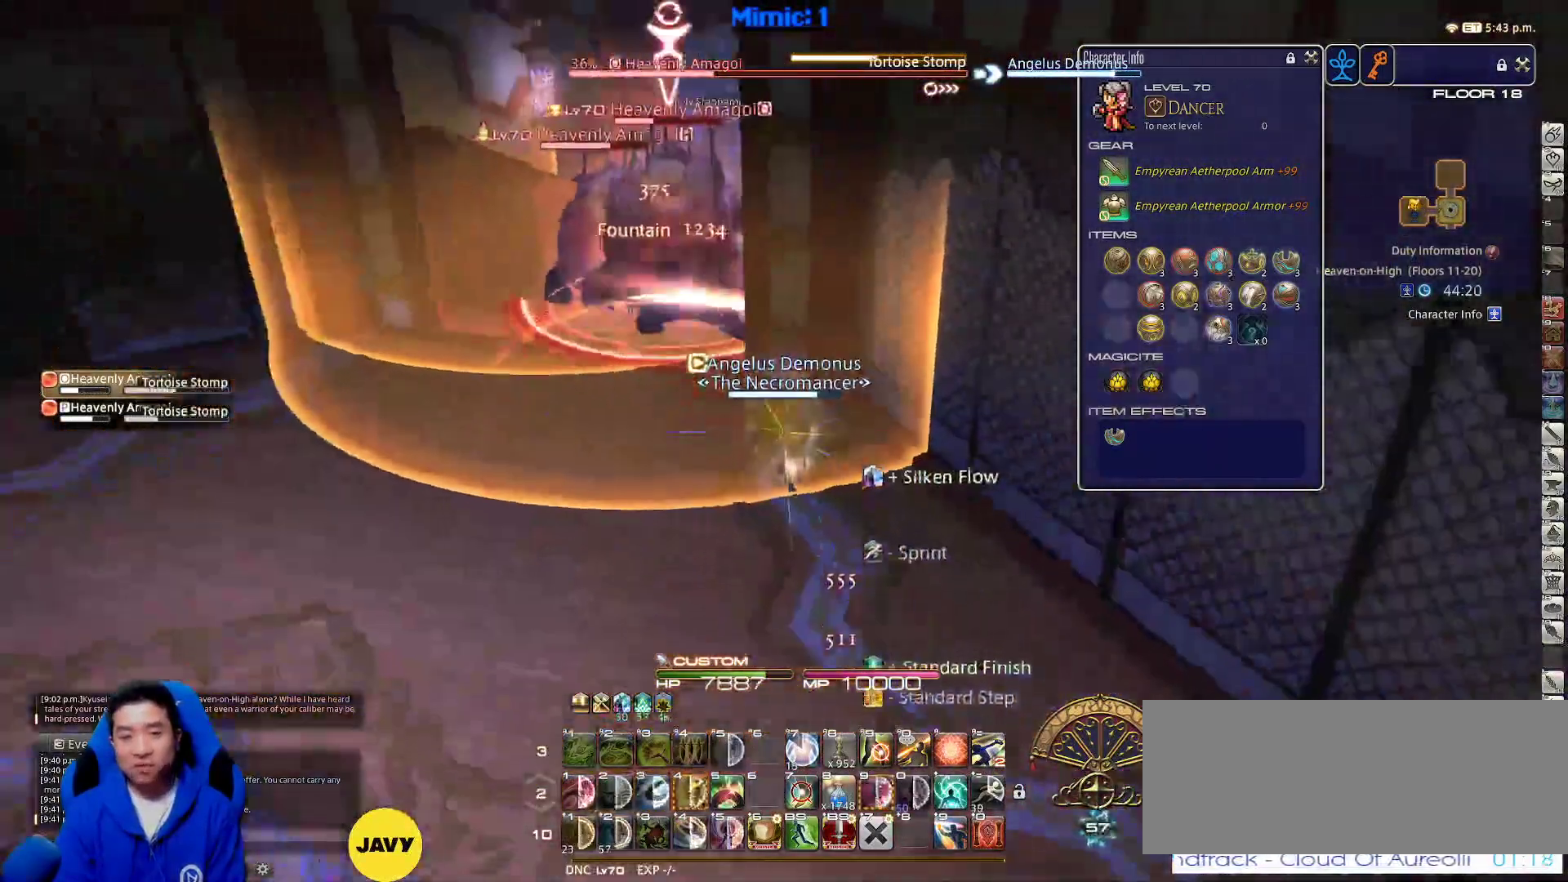
{"keys": [], "events": [[283, "a", "down"], [333, "s", "up"], [433, "a", "up"]]}
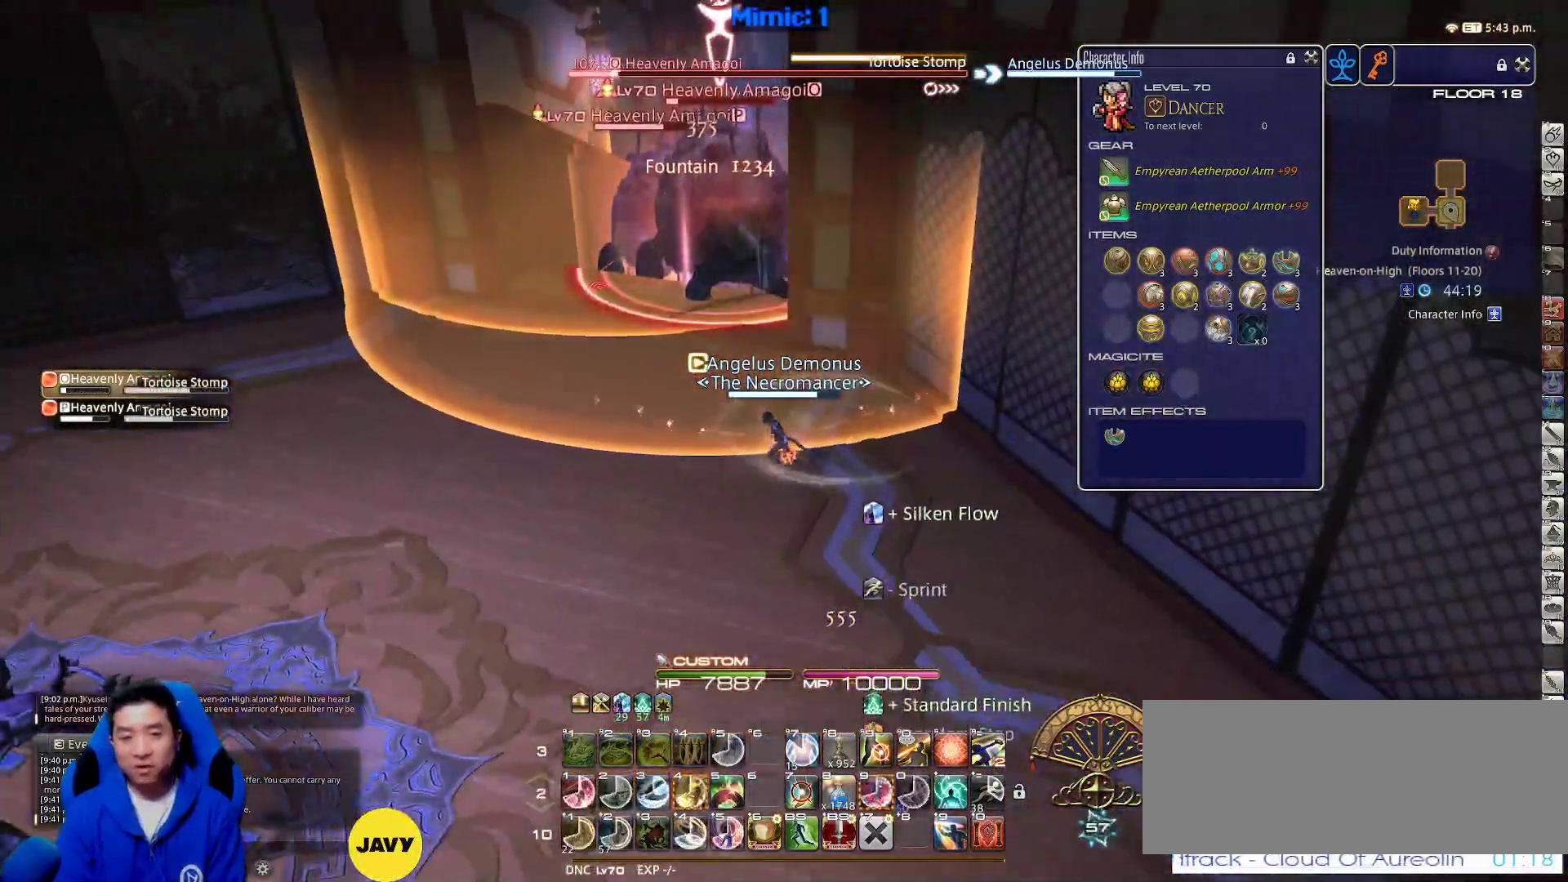
{"keys": ["p"], "events": [[17, "s", "down"], [167, "s", "up"], [433, "p", "down"]]}
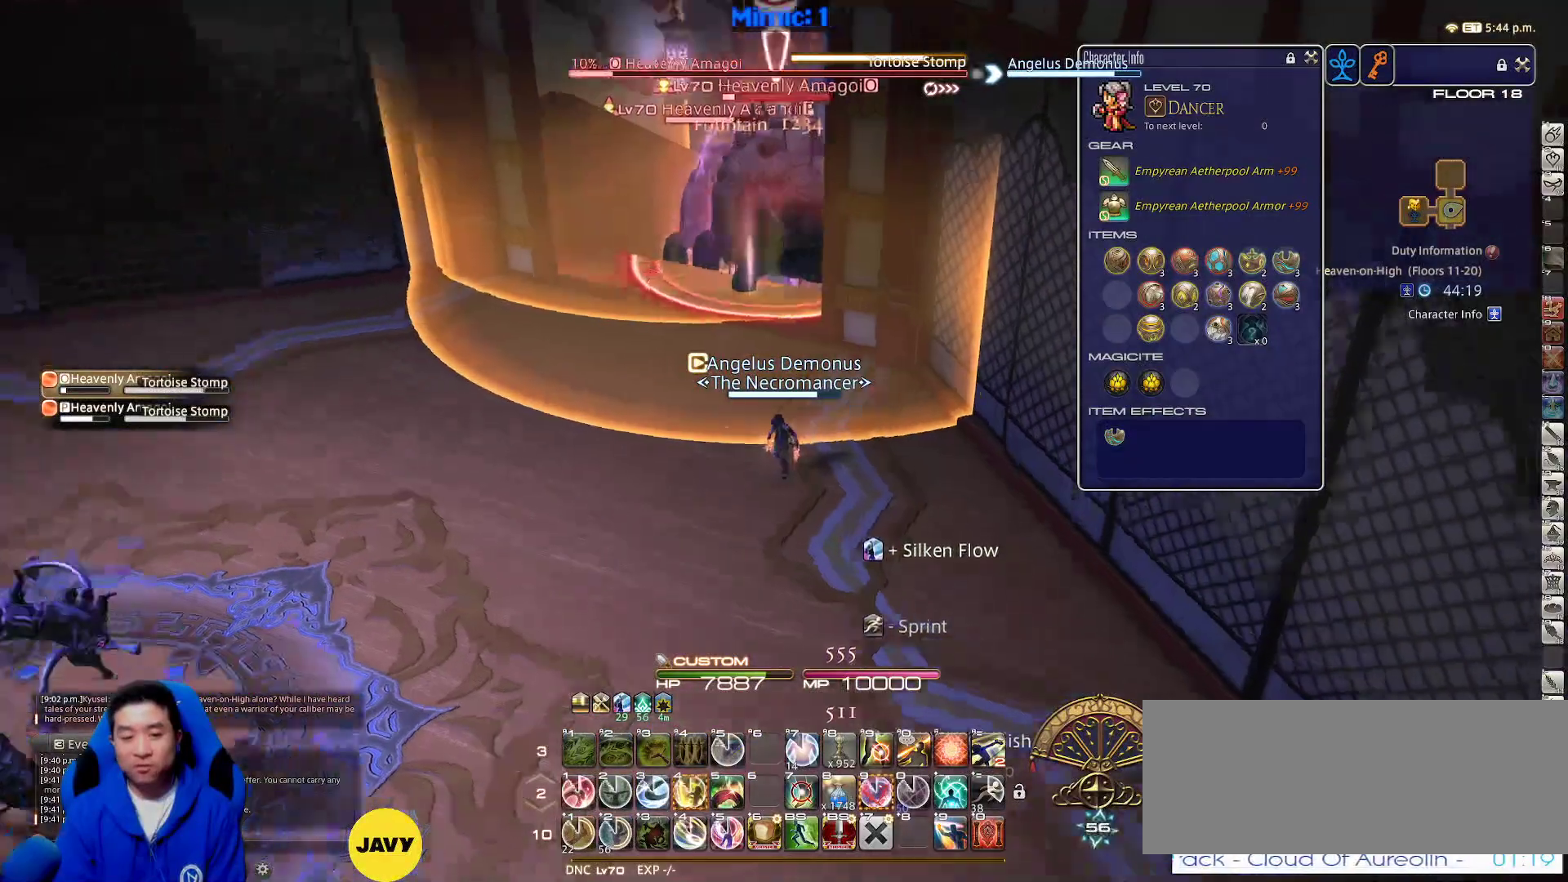
{"keys": [], "events": [[83, "p", "up"], [133, "4", "down"], [233, "4", "up"], [283, "4", "down"], [367, "4", "up"]]}
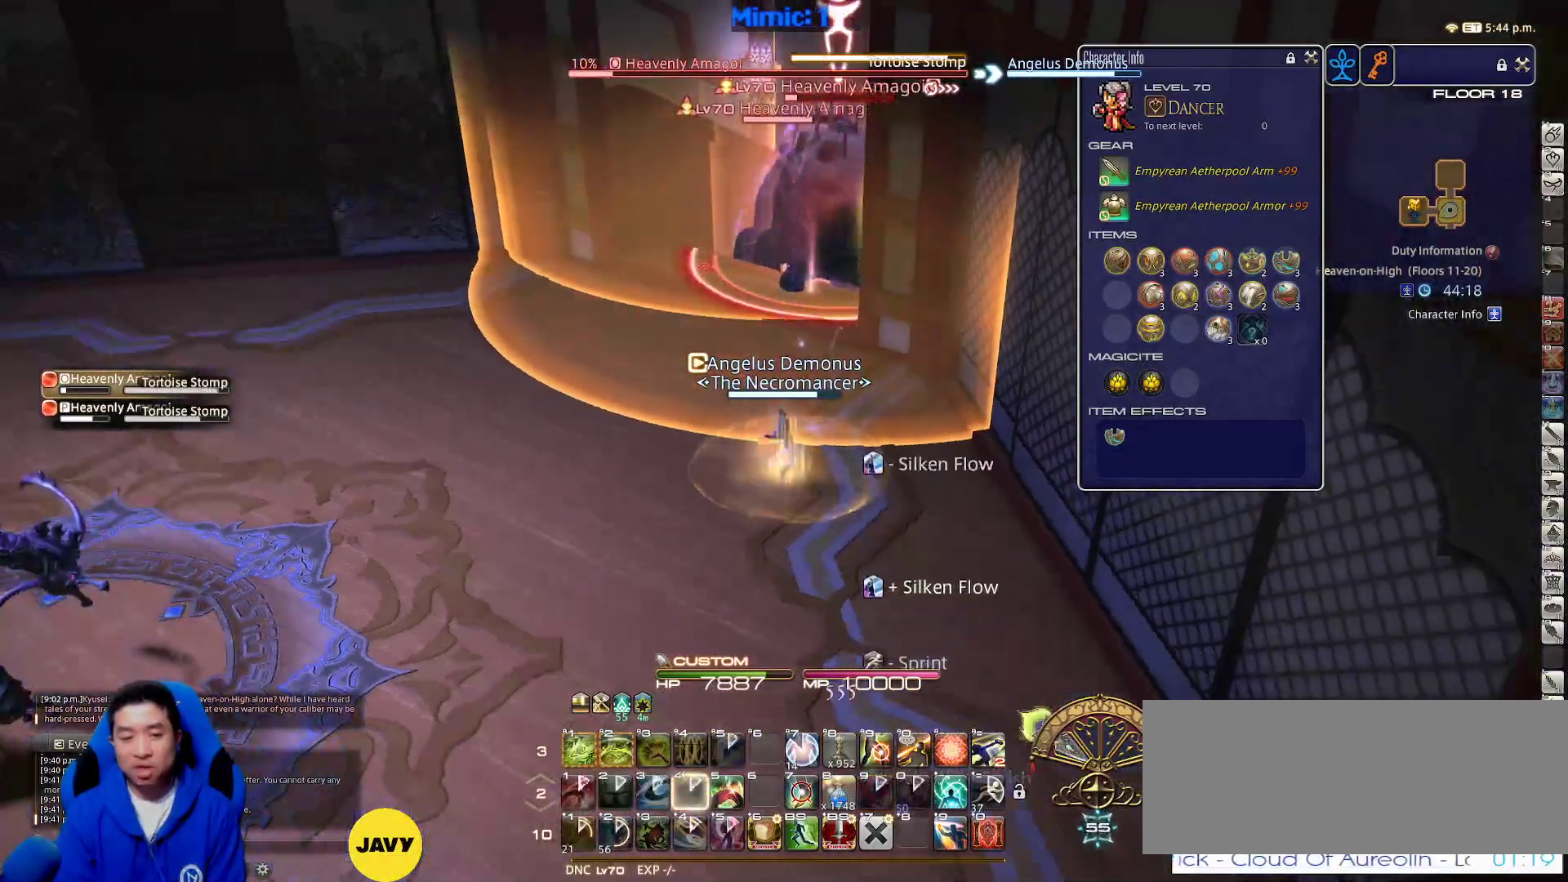
{"keys": [], "events": []}
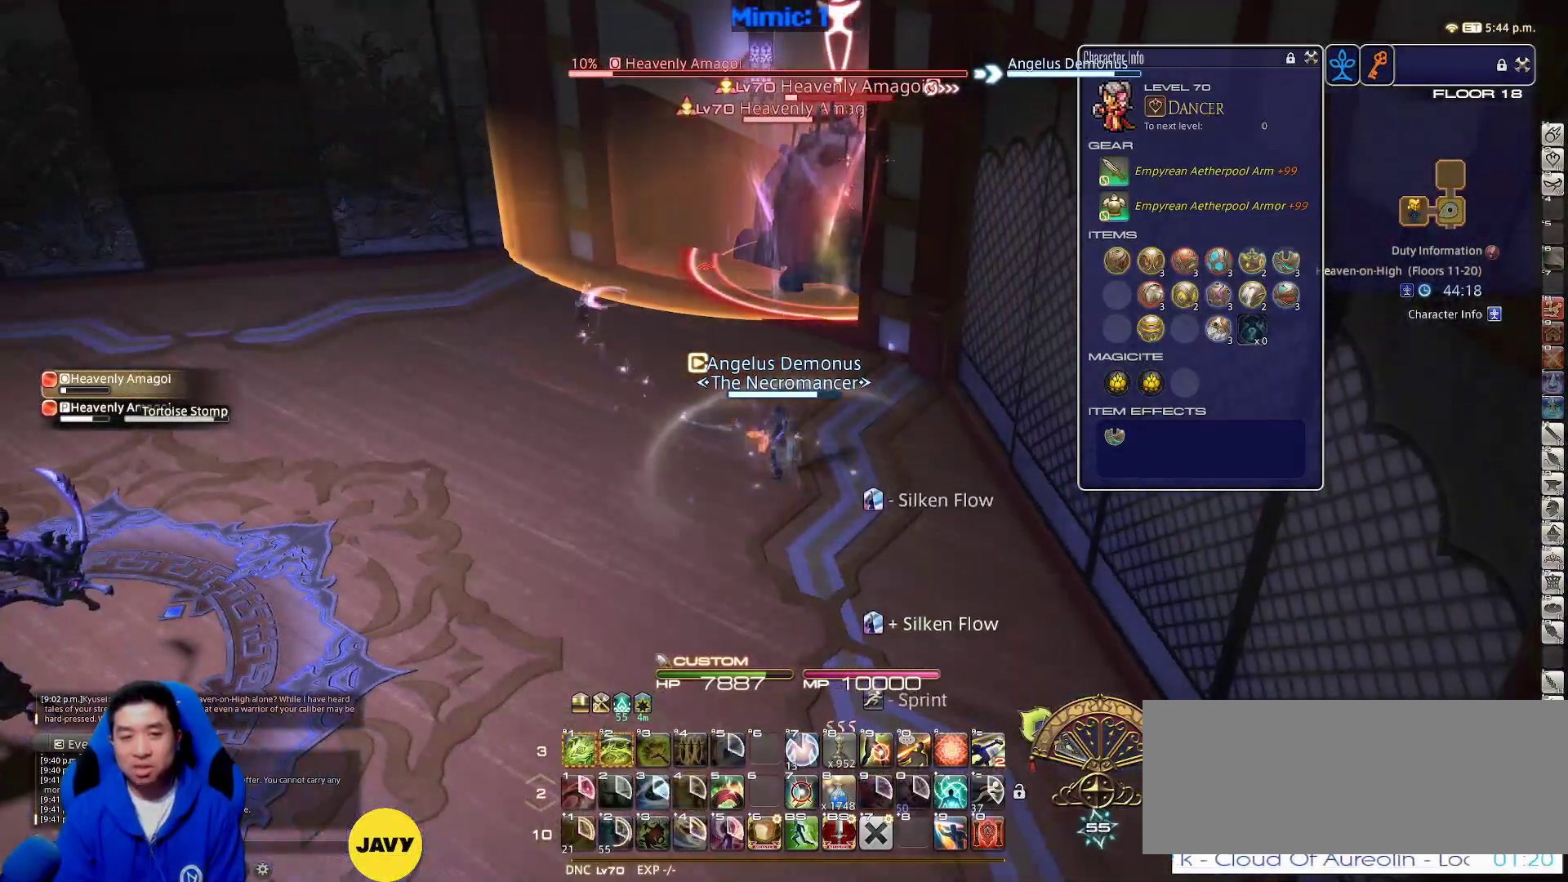
{"keys": ["q", "w"], "events": [[350, "w", "down"], [400, "q", "down"]]}
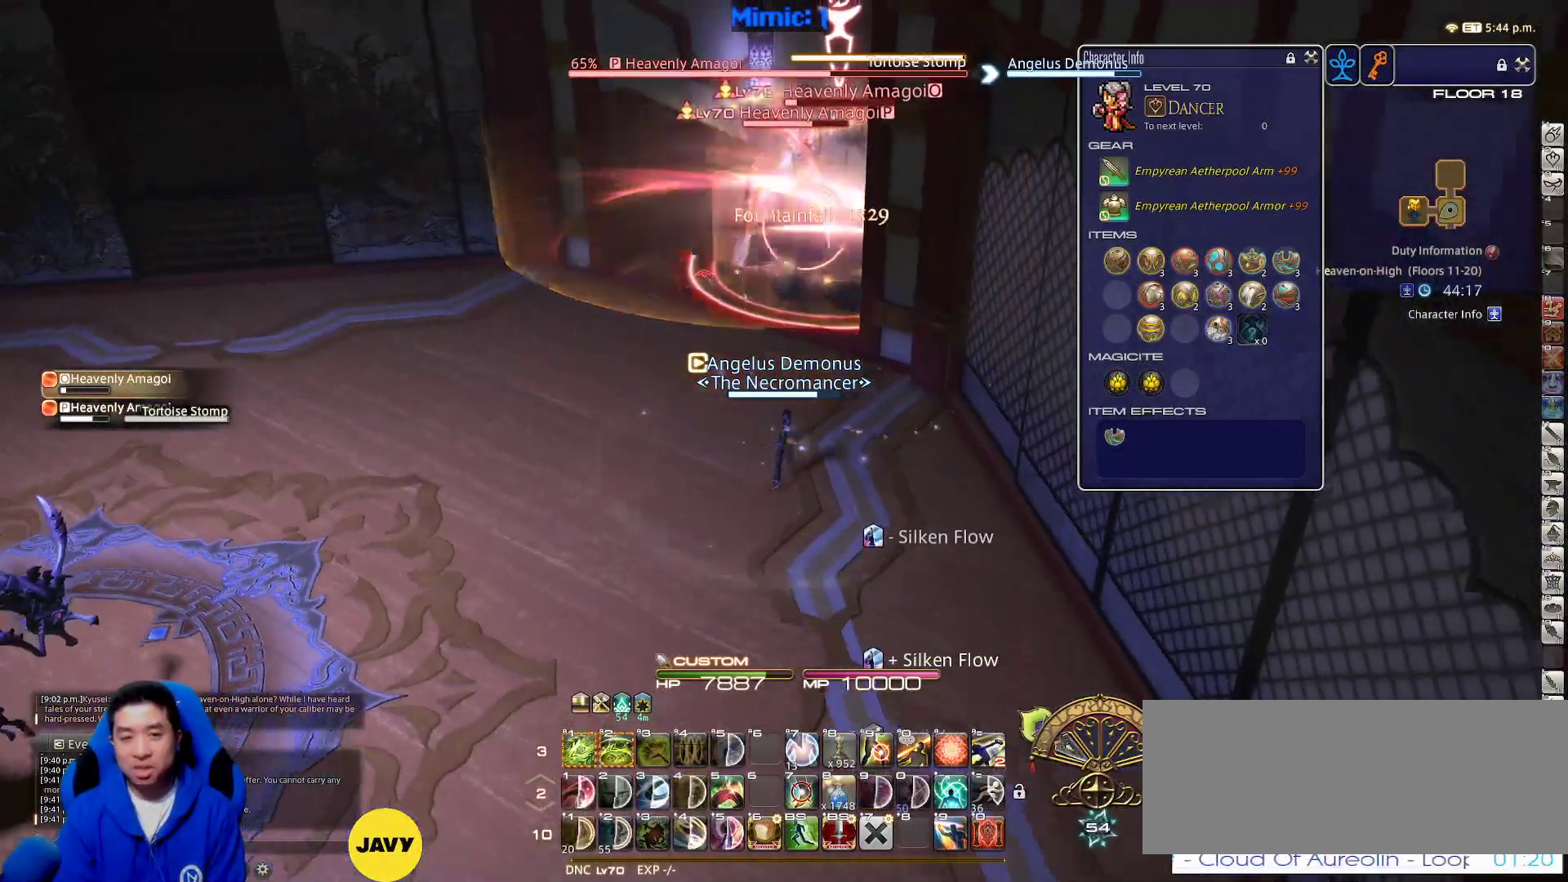
{"keys": ["w"], "events": [[33, "q", "up"]]}
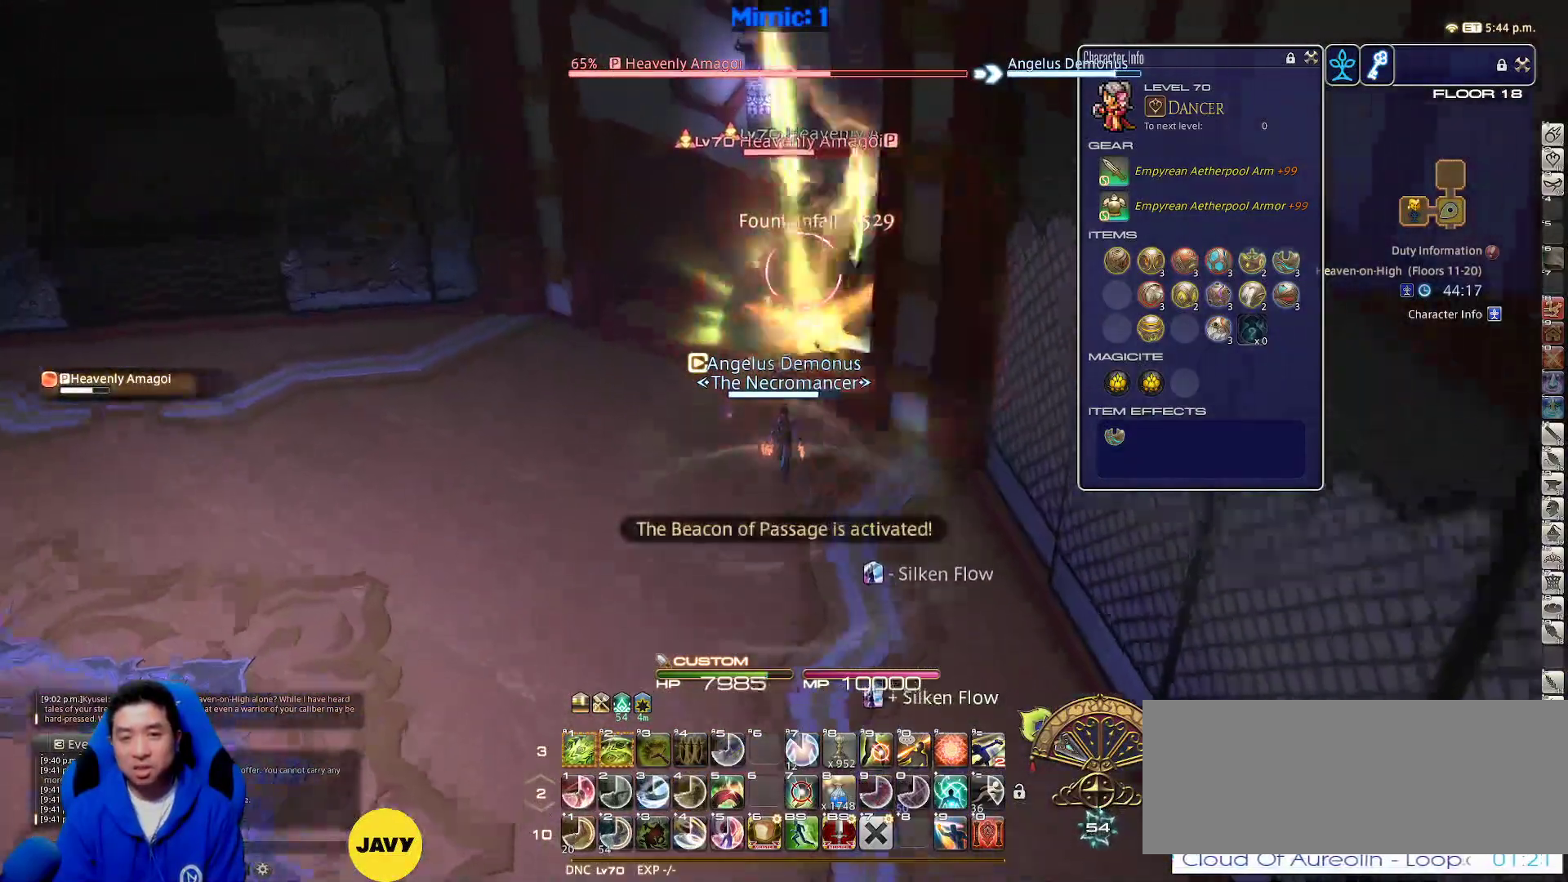
{"keys": ["lbracket", "rbracket", "w"], "events": [[100, "return", "down"], [200, "return", "up"], [383, "rbracket", "down"], [467, "lbracket", "down"]]}
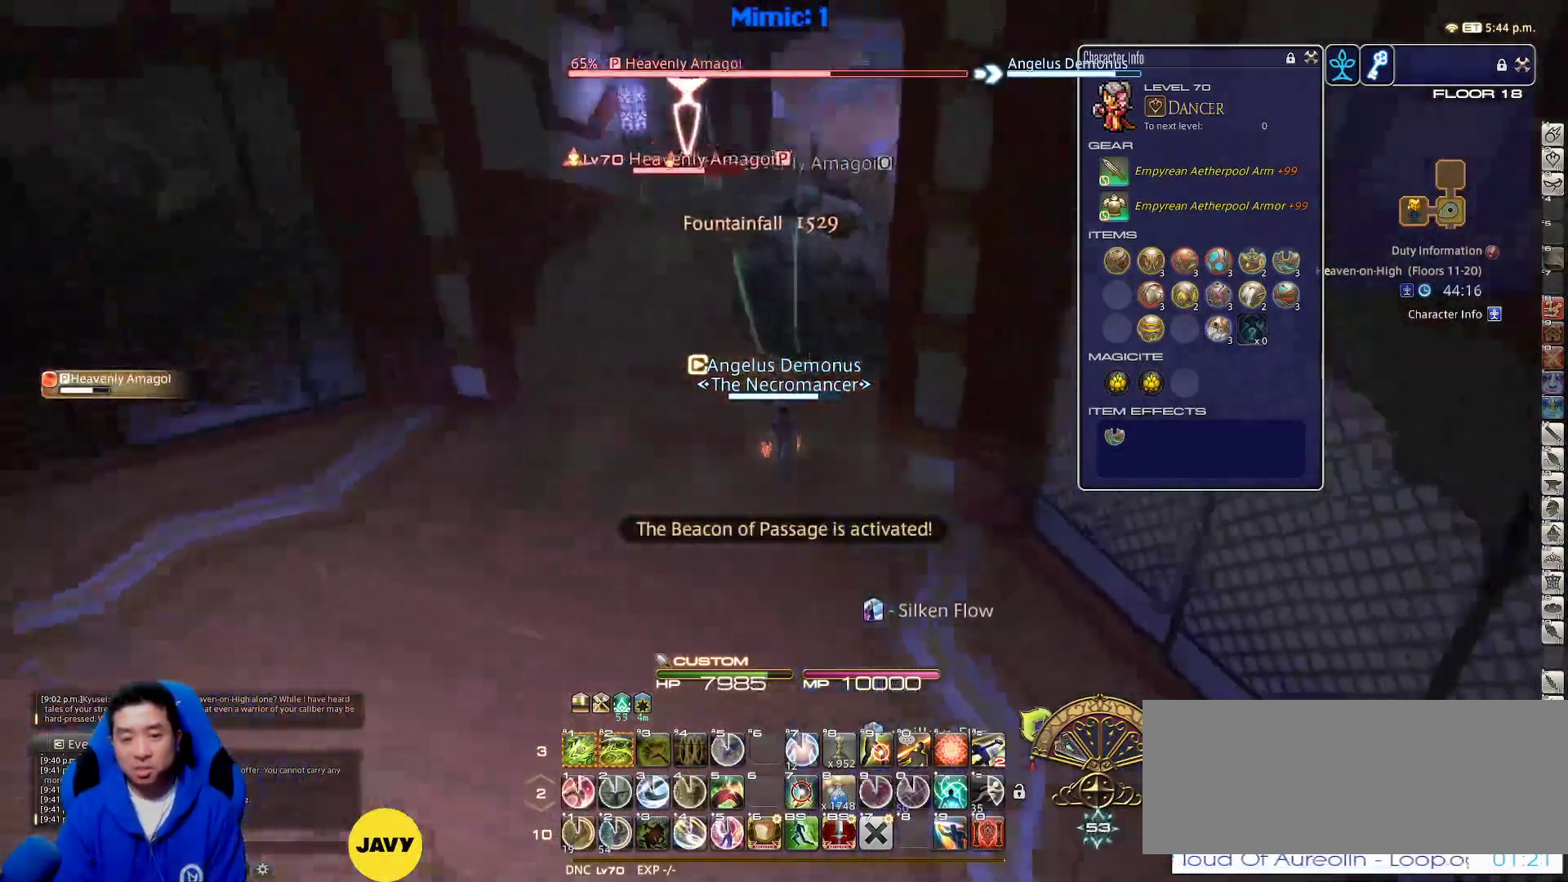
{"keys": ["1", "alt_r", "w"], "events": [[33, "a", "down"], [117, "lbracket", "up"], [117, "space", "down"], [167, "rbracket", "up"], [217, "a", "up"], [250, "space", "up"], [300, "alt_r", "down"], [400, "1", "down"]]}
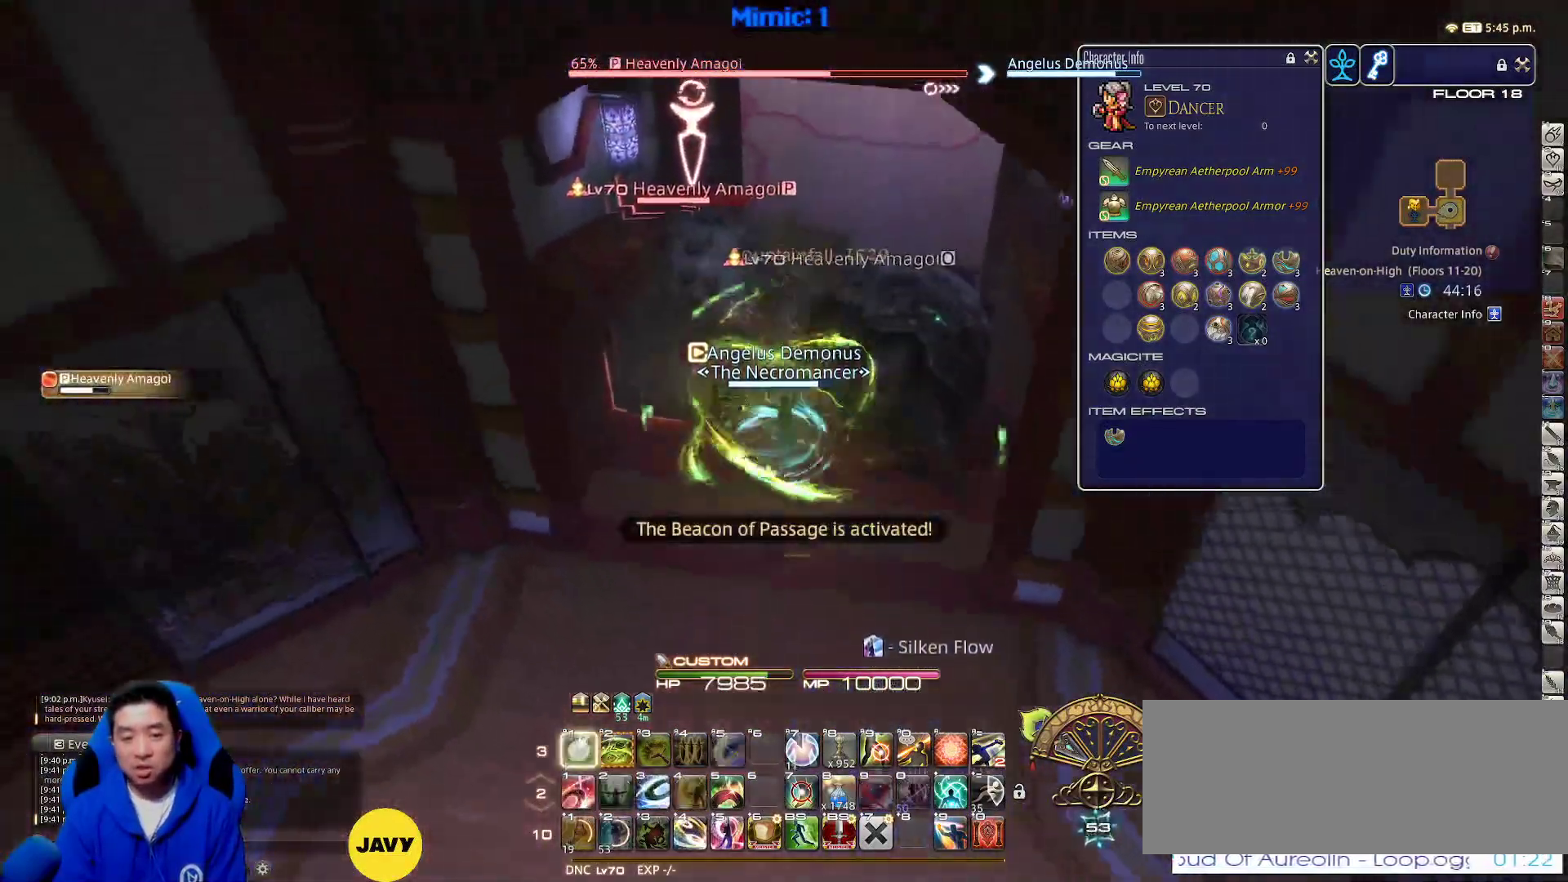
{"keys": ["d", "minus", "space", "w"], "events": [[33, "1", "up"], [33, "alt_r", "up"], [450, "space", "down"], [500, "d", "down"], [500, "minus", "down"]]}
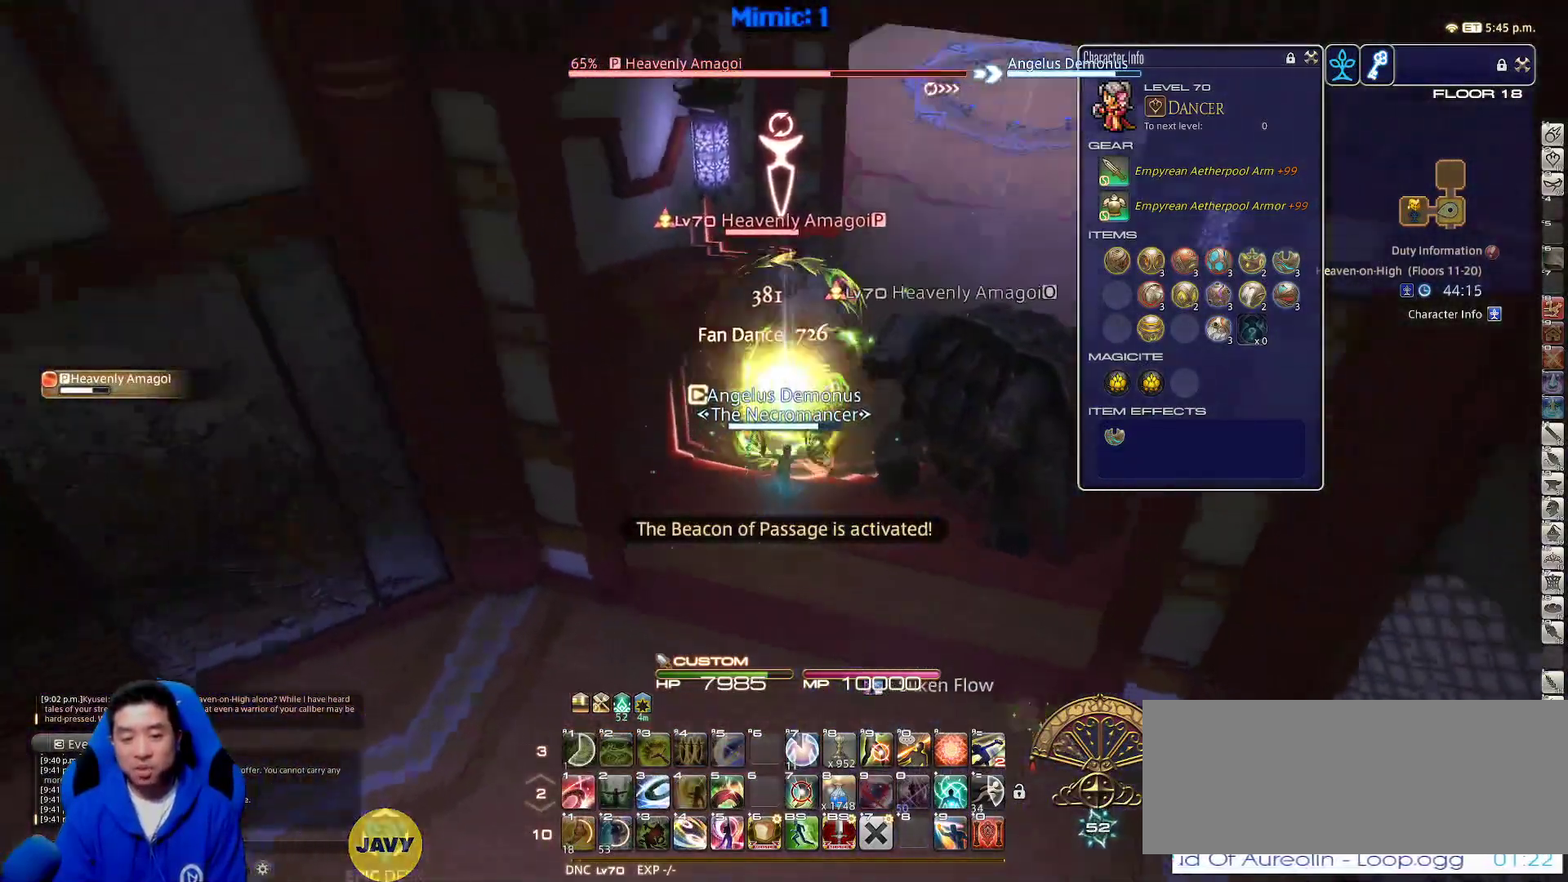
{"keys": ["1", "w"], "events": [[100, "1", "down"], [100, "minus", "up"], [100, "space", "up"], [150, "d", "up"], [283, "1", "up"], [350, "1", "down"], [383, "1", "up"], [433, "1", "down"]]}
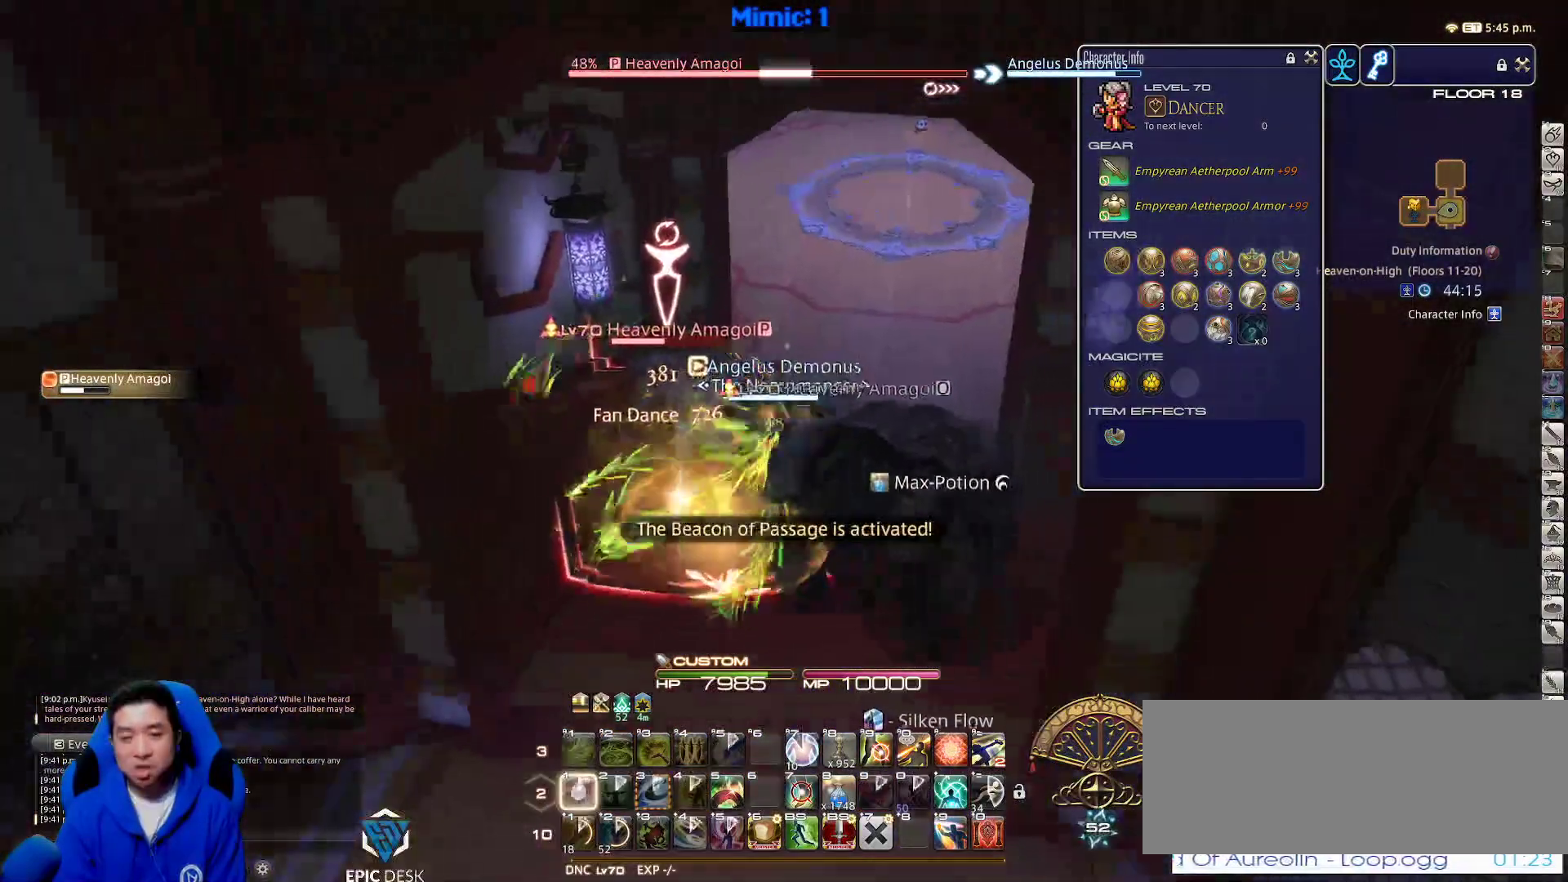
{"keys": ["a", "w"], "events": [[17, "1", "up"], [67, "1", "down"], [167, "1", "up"], [350, "a", "down"]]}
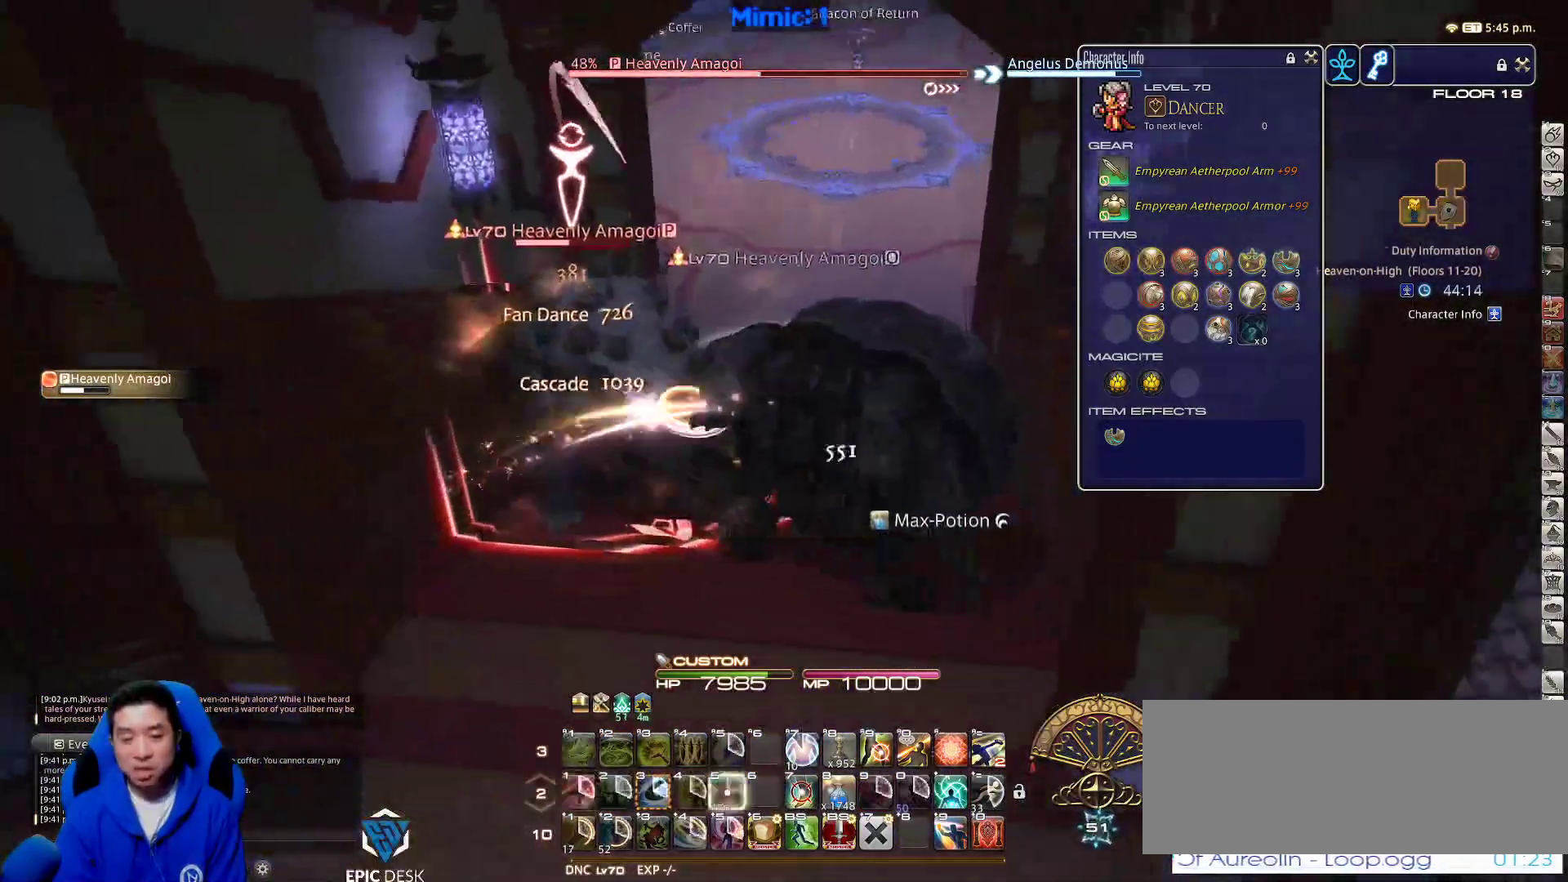
{"keys": ["d", "p", "w"], "events": [[33, "5", "down"], [33, "p", "down"], [133, "5", "up"], [367, "d", "down"], [467, "a", "up"]]}
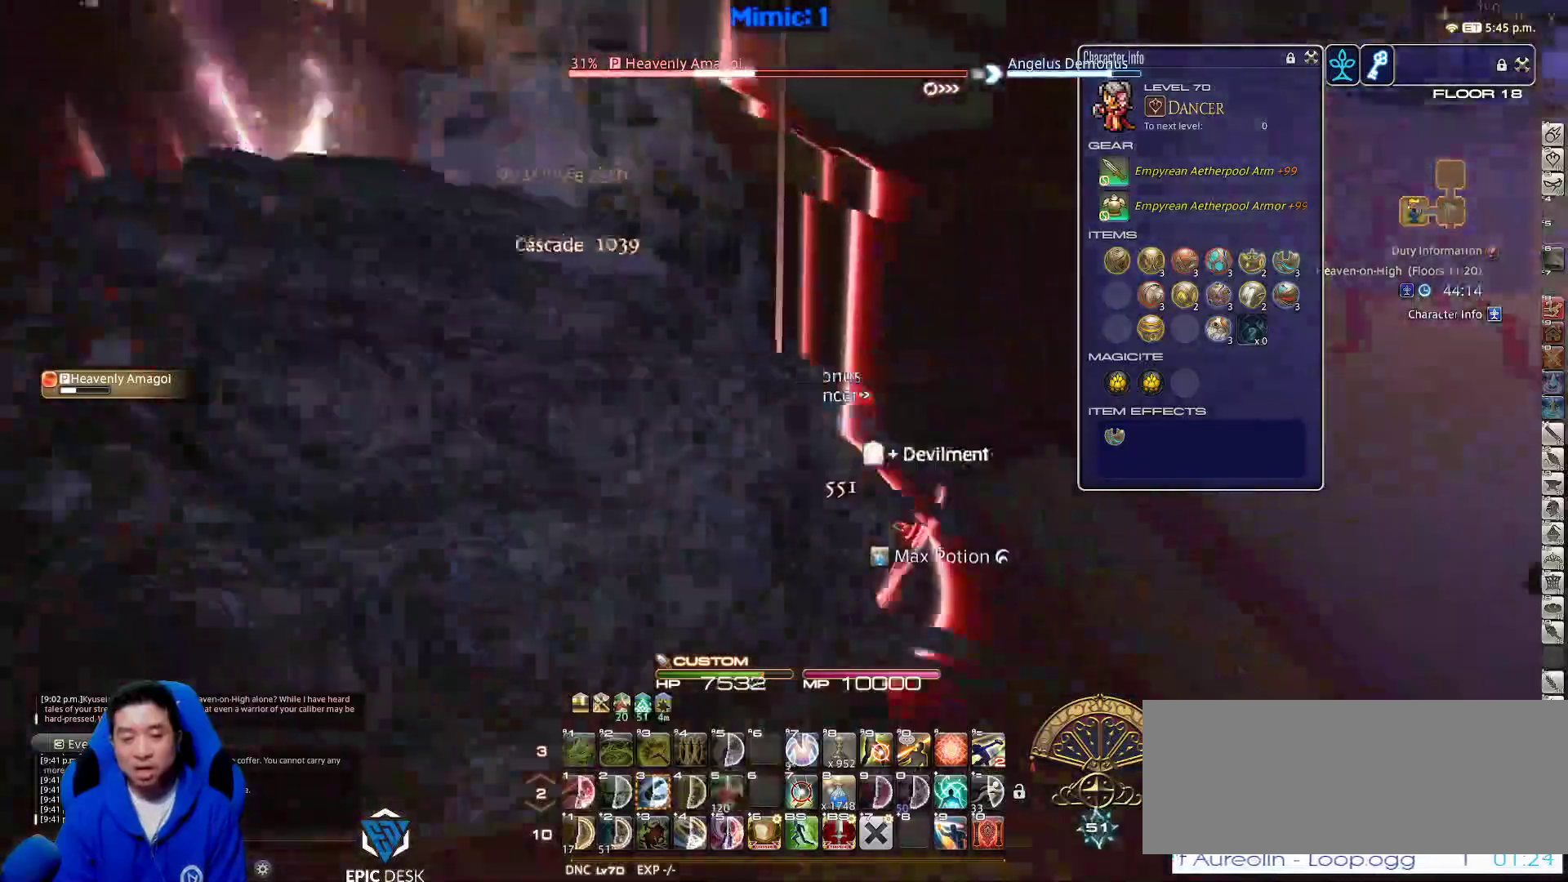
{"keys": ["a", "minus", "p"], "events": [[283, "a", "down"], [283, "w", "up"], [333, "d", "up"], [433, "minus", "down"]]}
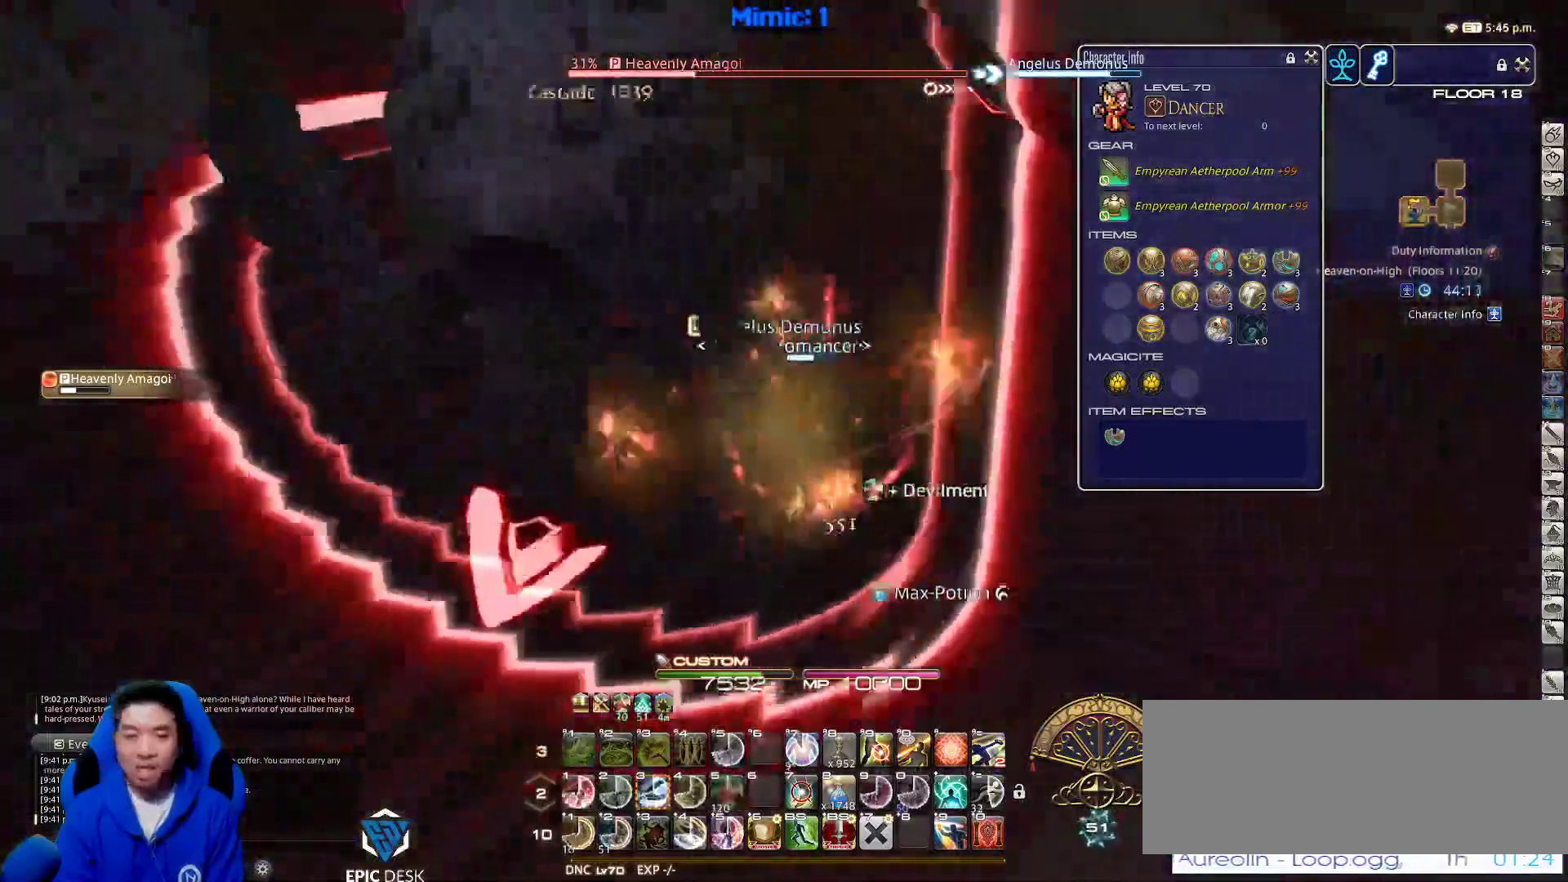
{"keys": ["a"], "events": [[67, "minus", "up"], [167, "a", "up"], [350, "3", "down"], [500, "3", "up"], [500, "a", "down"], [500, "p", "up"]]}
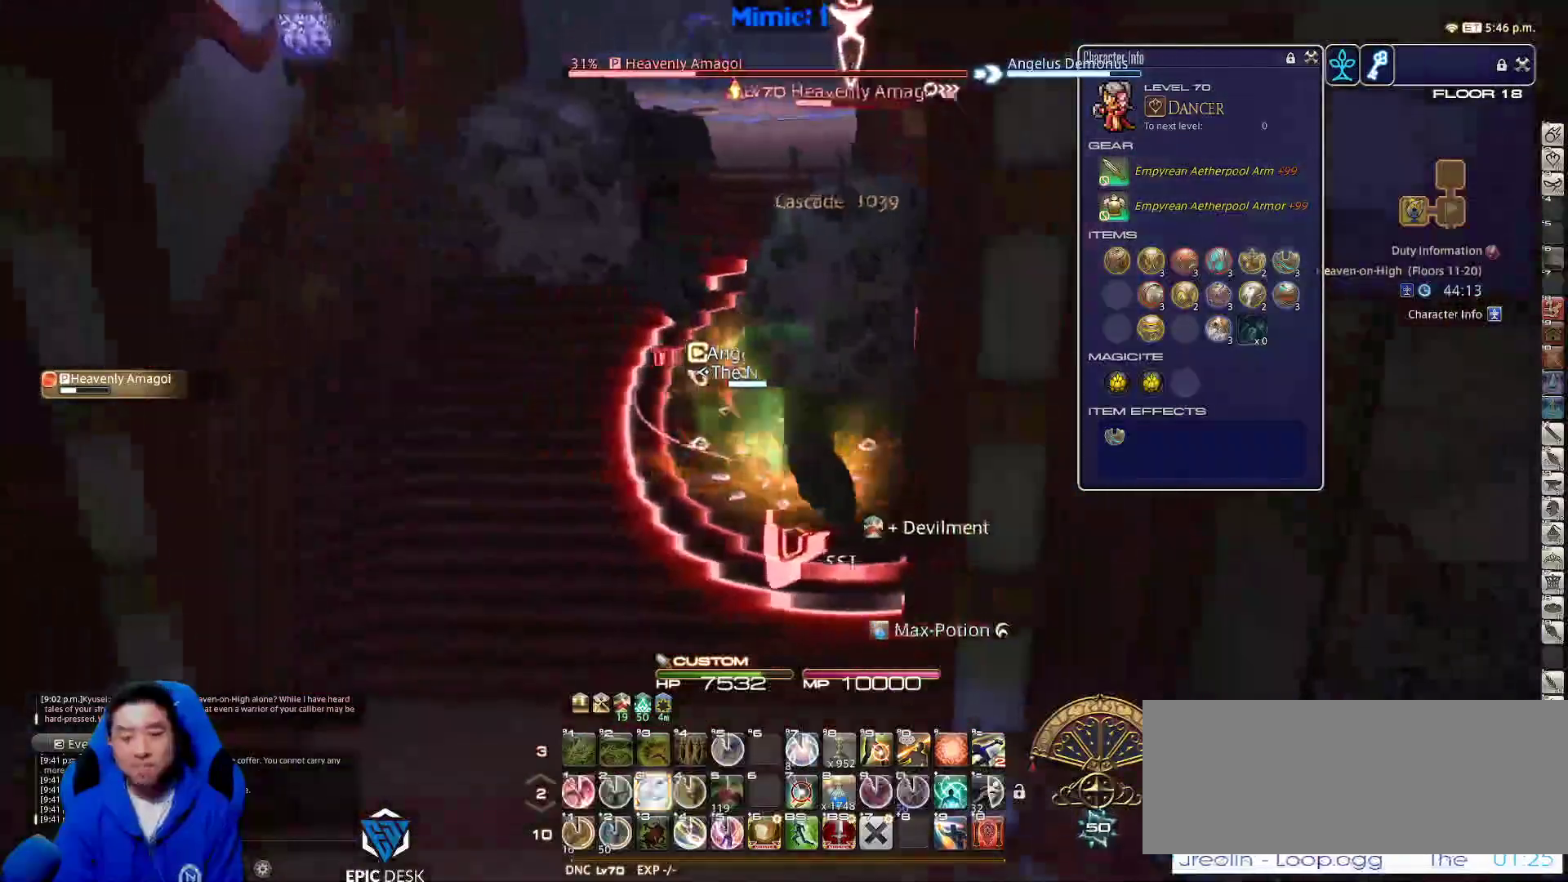
{"keys": ["a", "rbracket", "s"], "events": [[83, "s", "down"], [233, "lbracket", "down"], [317, "lbracket", "up"], [467, "rbracket", "down"]]}
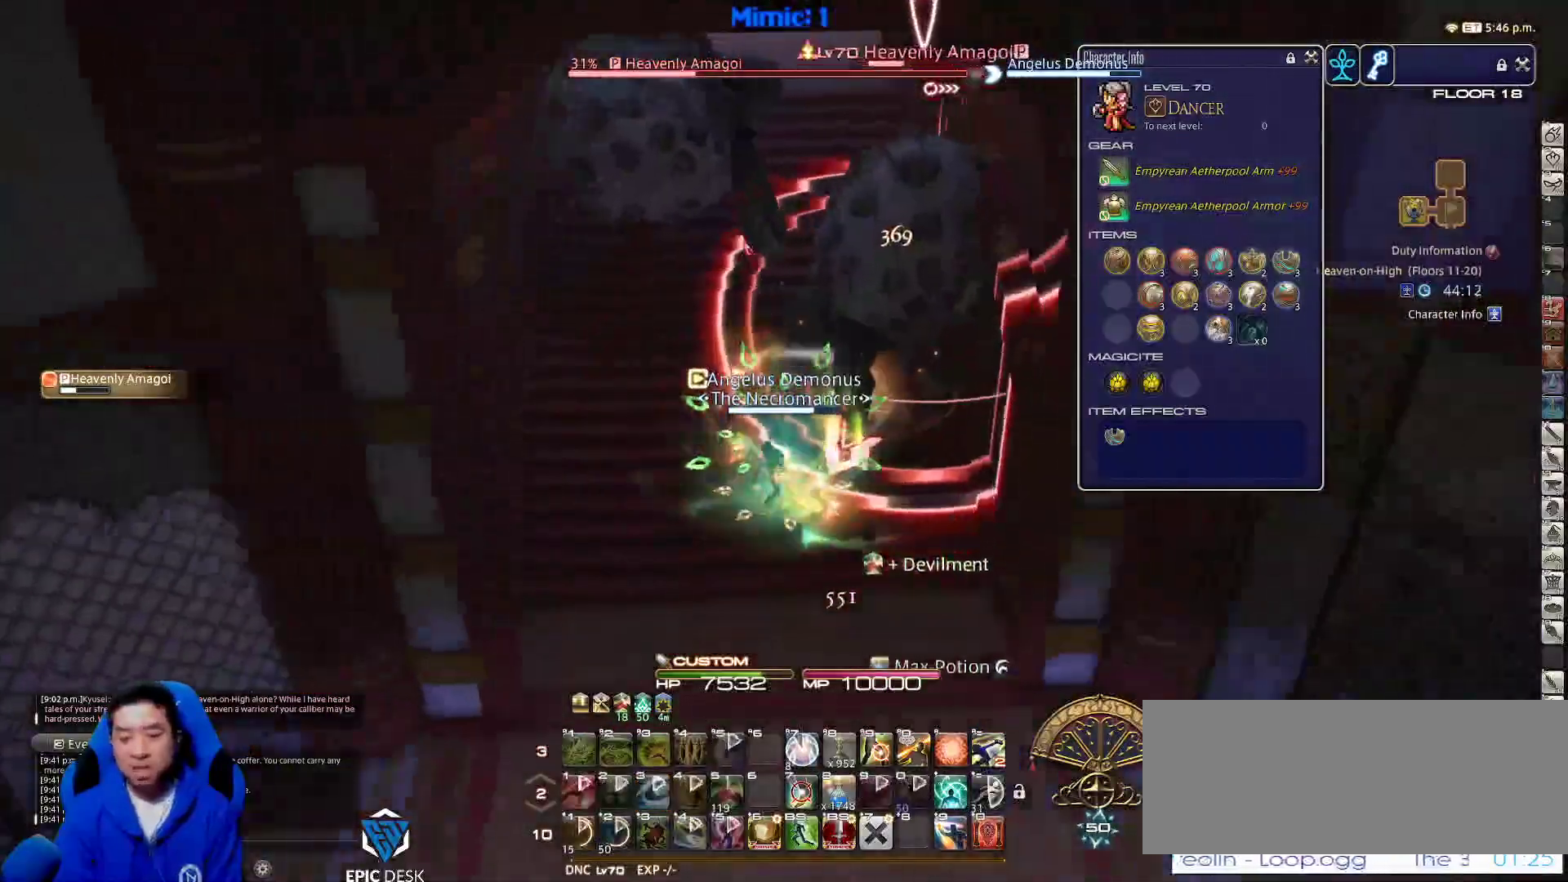
{"keys": ["a", "s"], "events": [[100, "minus", "down"], [100, "rbracket", "up"], [233, "minus", "up"]]}